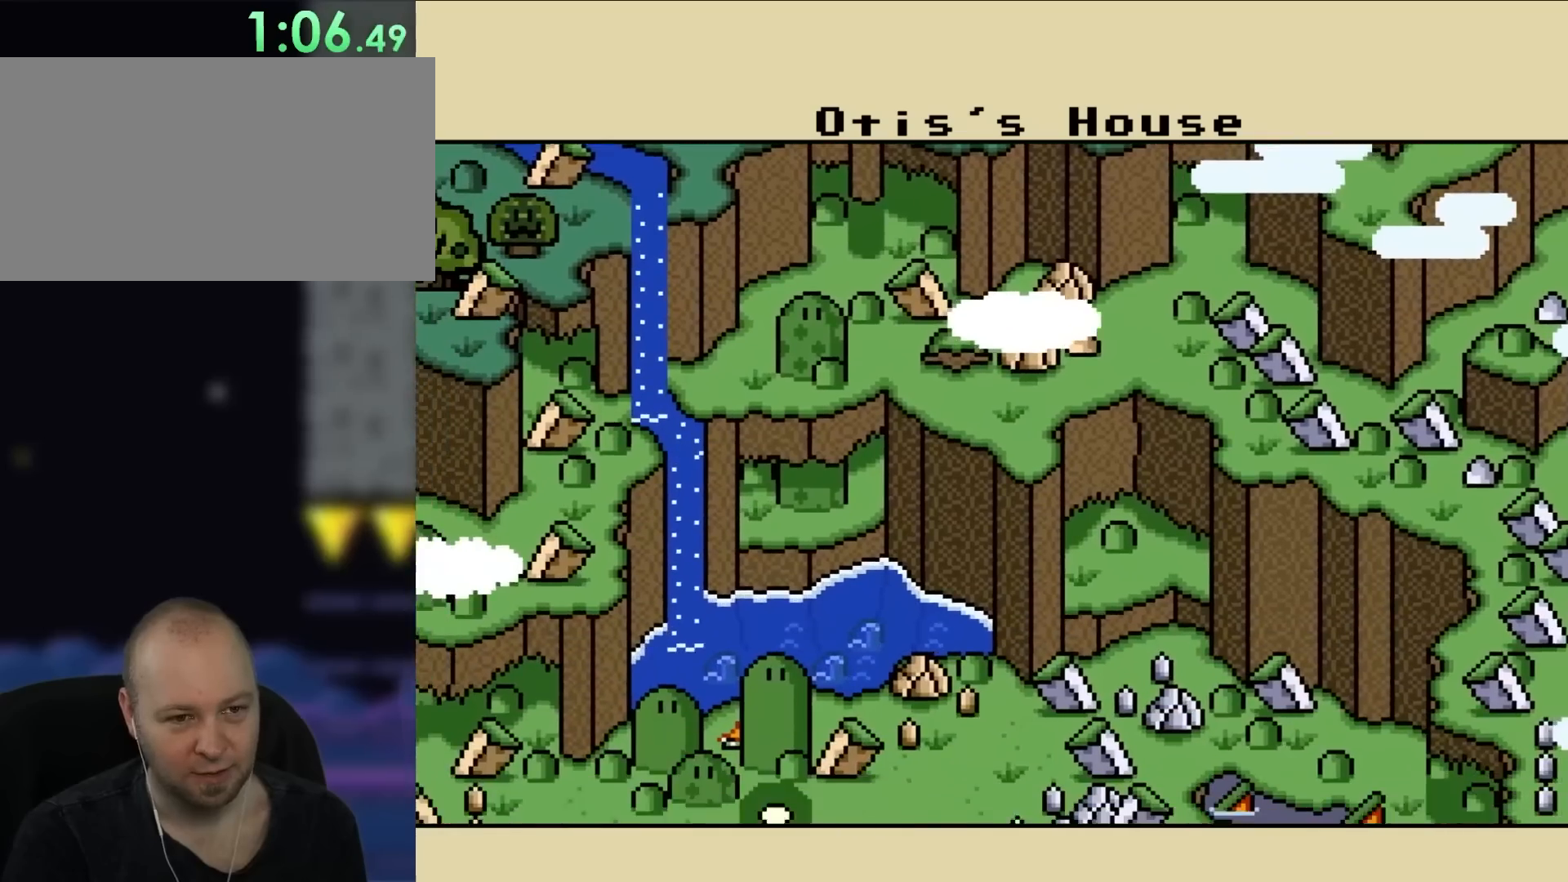
Gameplay with a controller (Nintendo layout); each line is a JSON object with the inputs held at the frame after it. "events" lists button and stick changes between this image and that frame as [ms after this image, input, new state], when the widget could be followed in between. Not read: L3 R3.
{"buttons": [], "events": []}
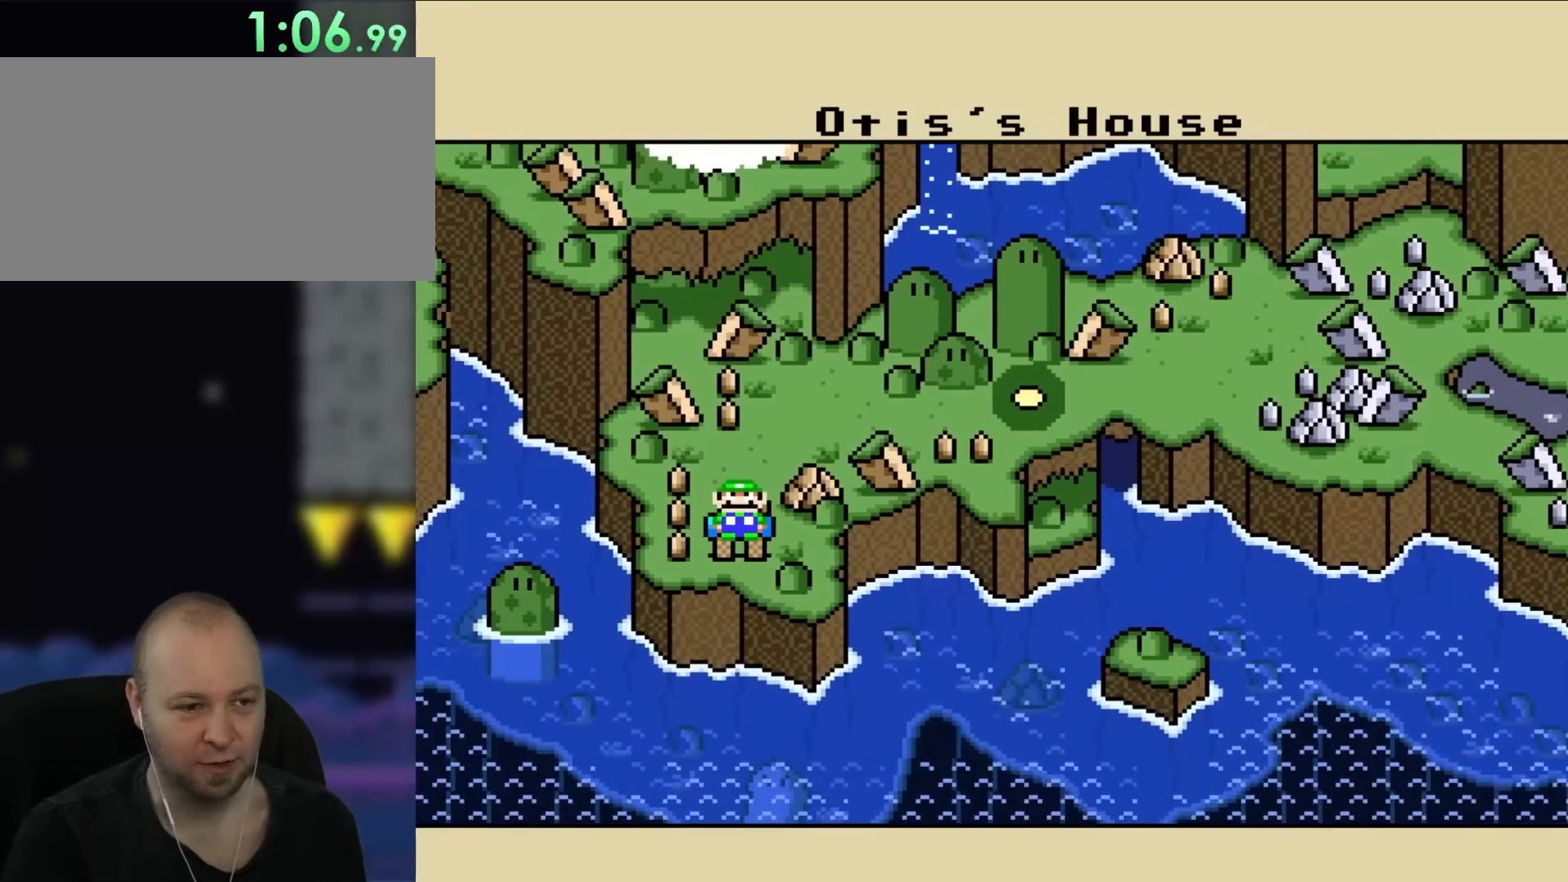
{"buttons": [], "events": []}
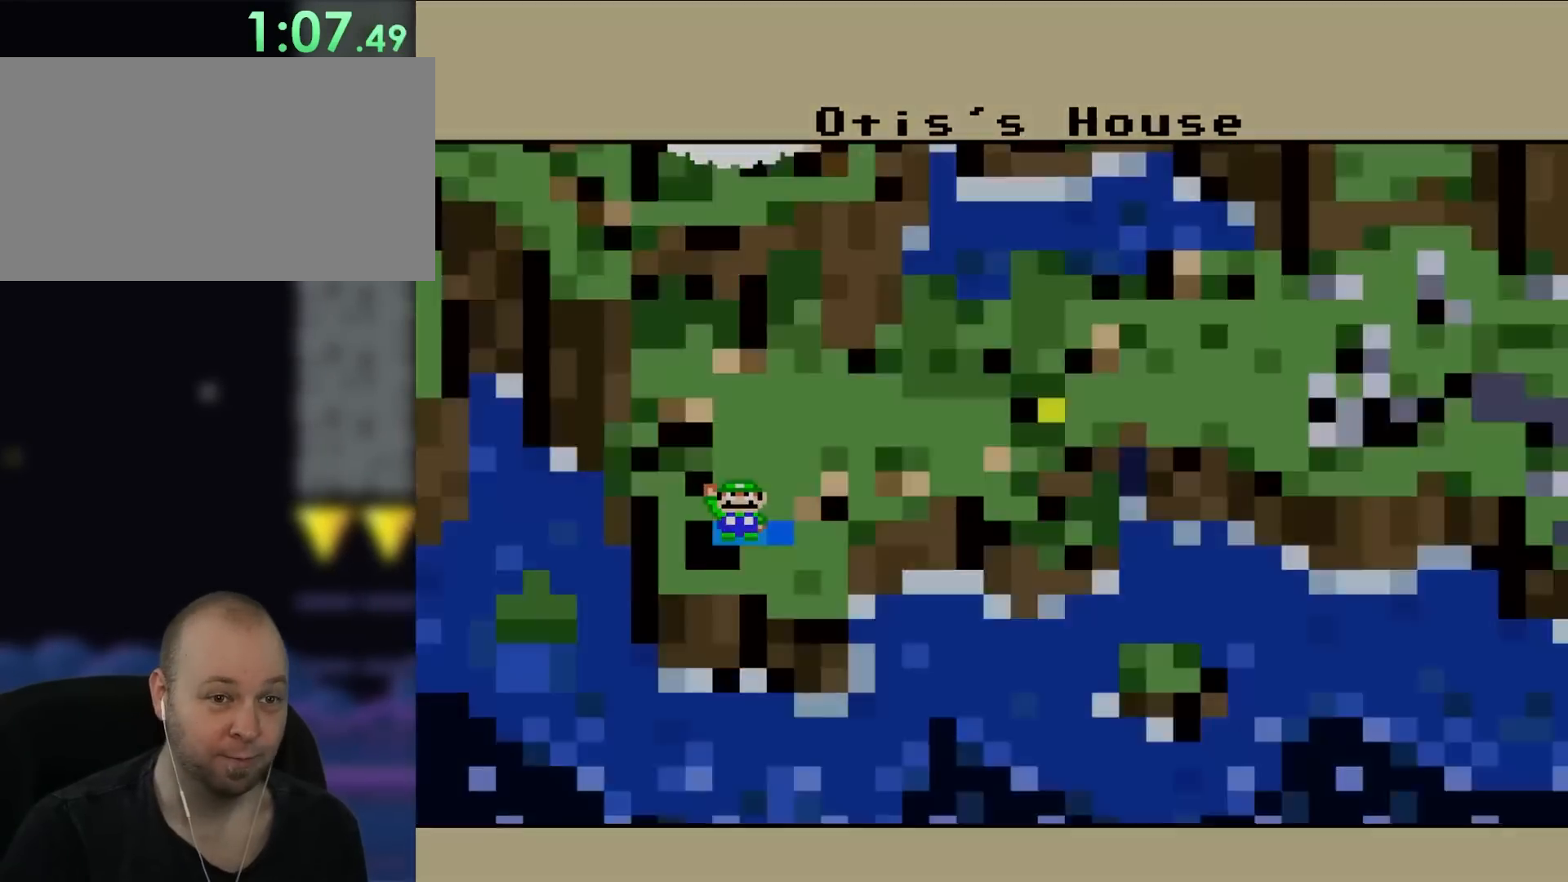
{"buttons": [], "events": [[50, "B", "down"], [133, "B", "up"]]}
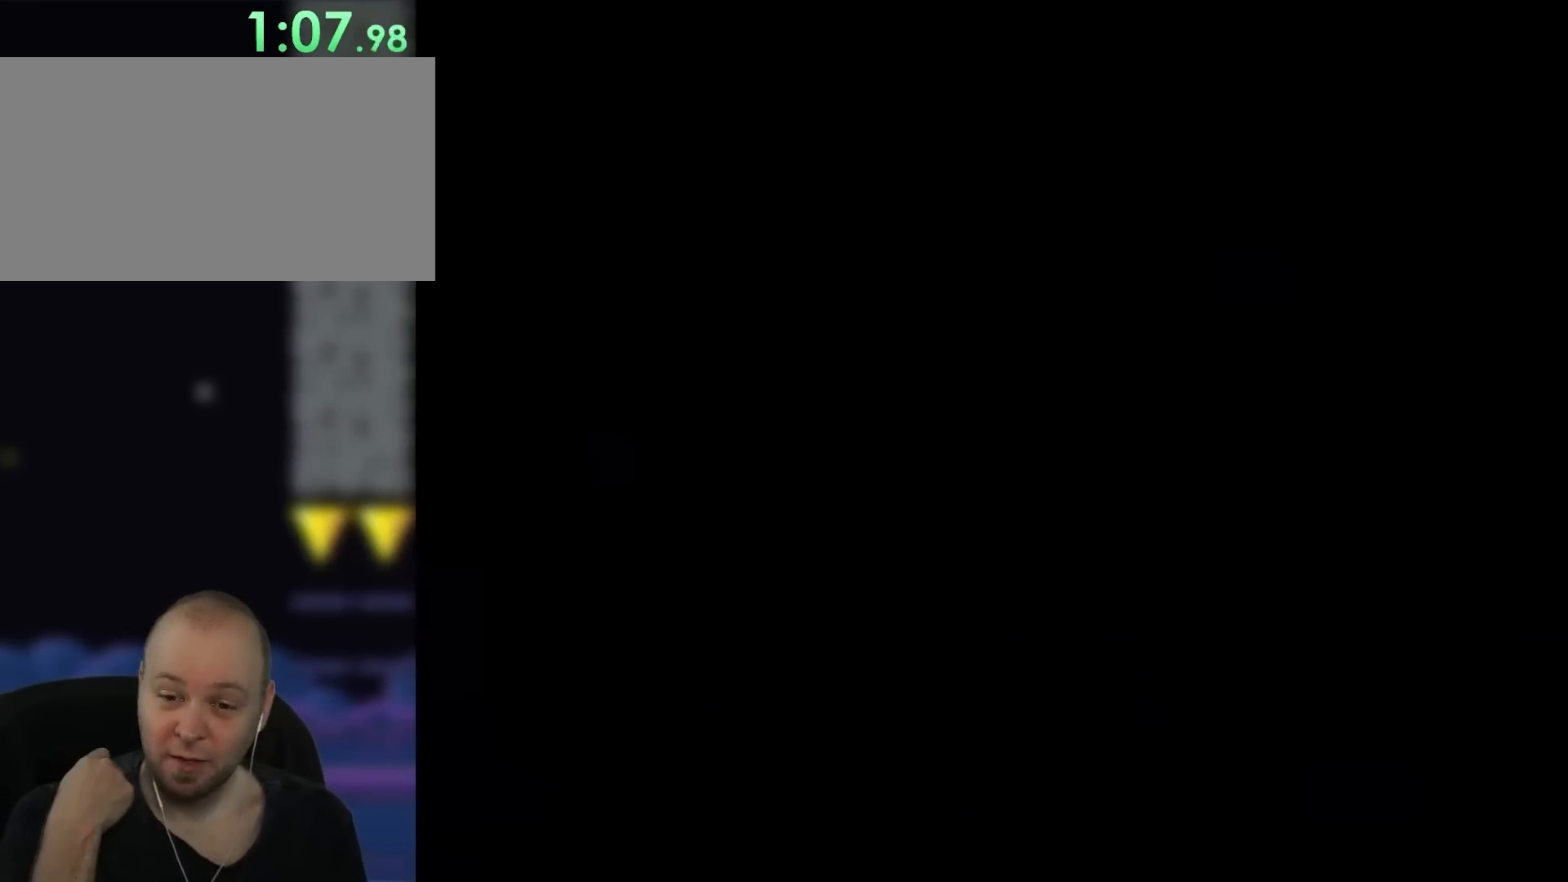
{"buttons": [], "events": []}
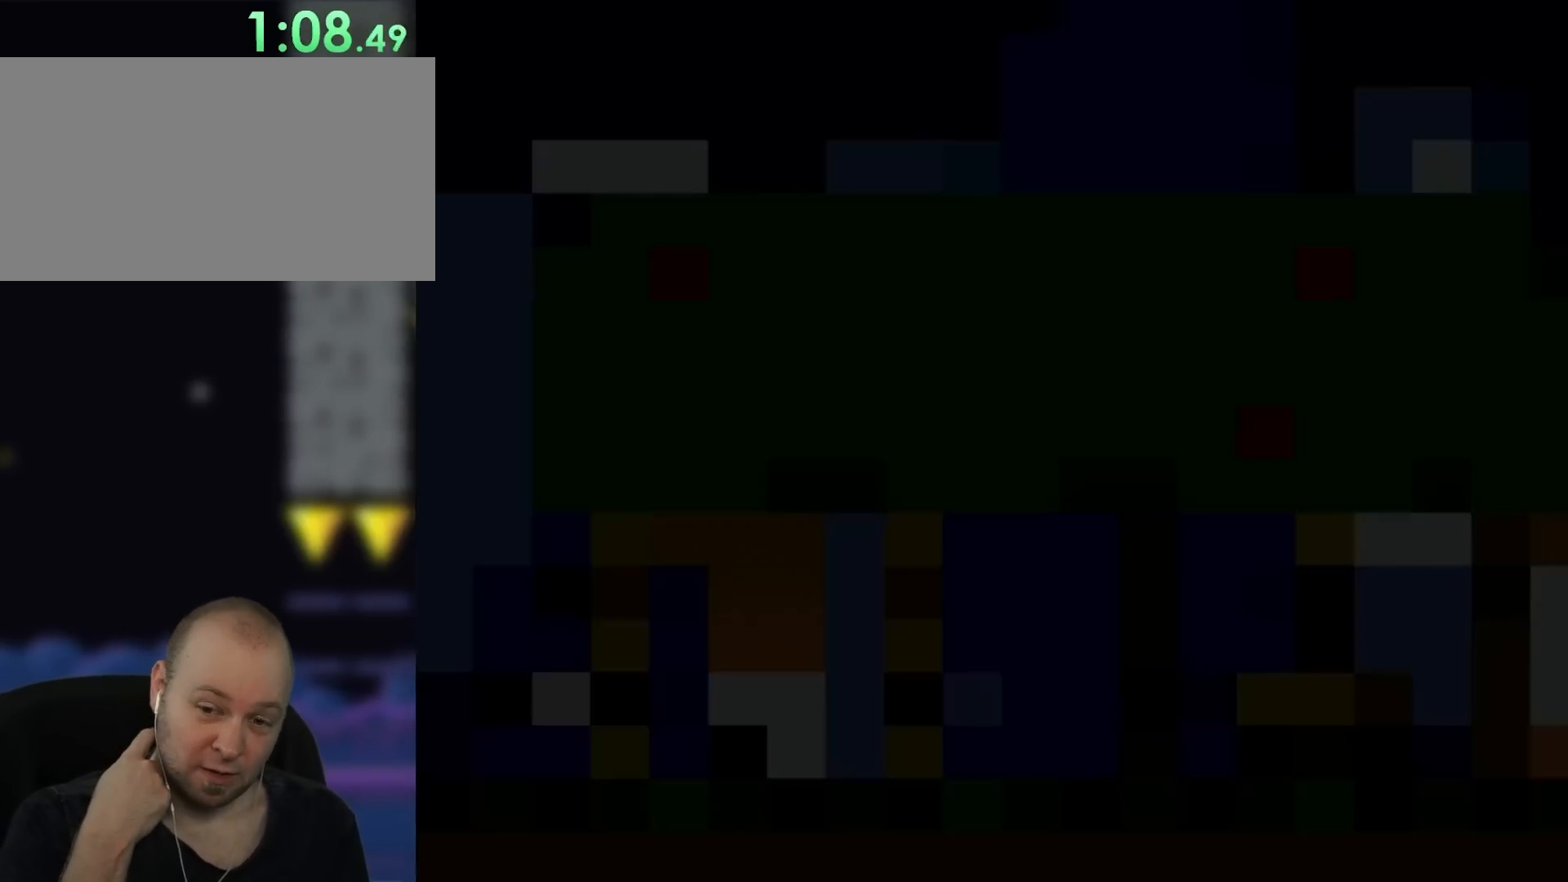
{"buttons": [], "events": []}
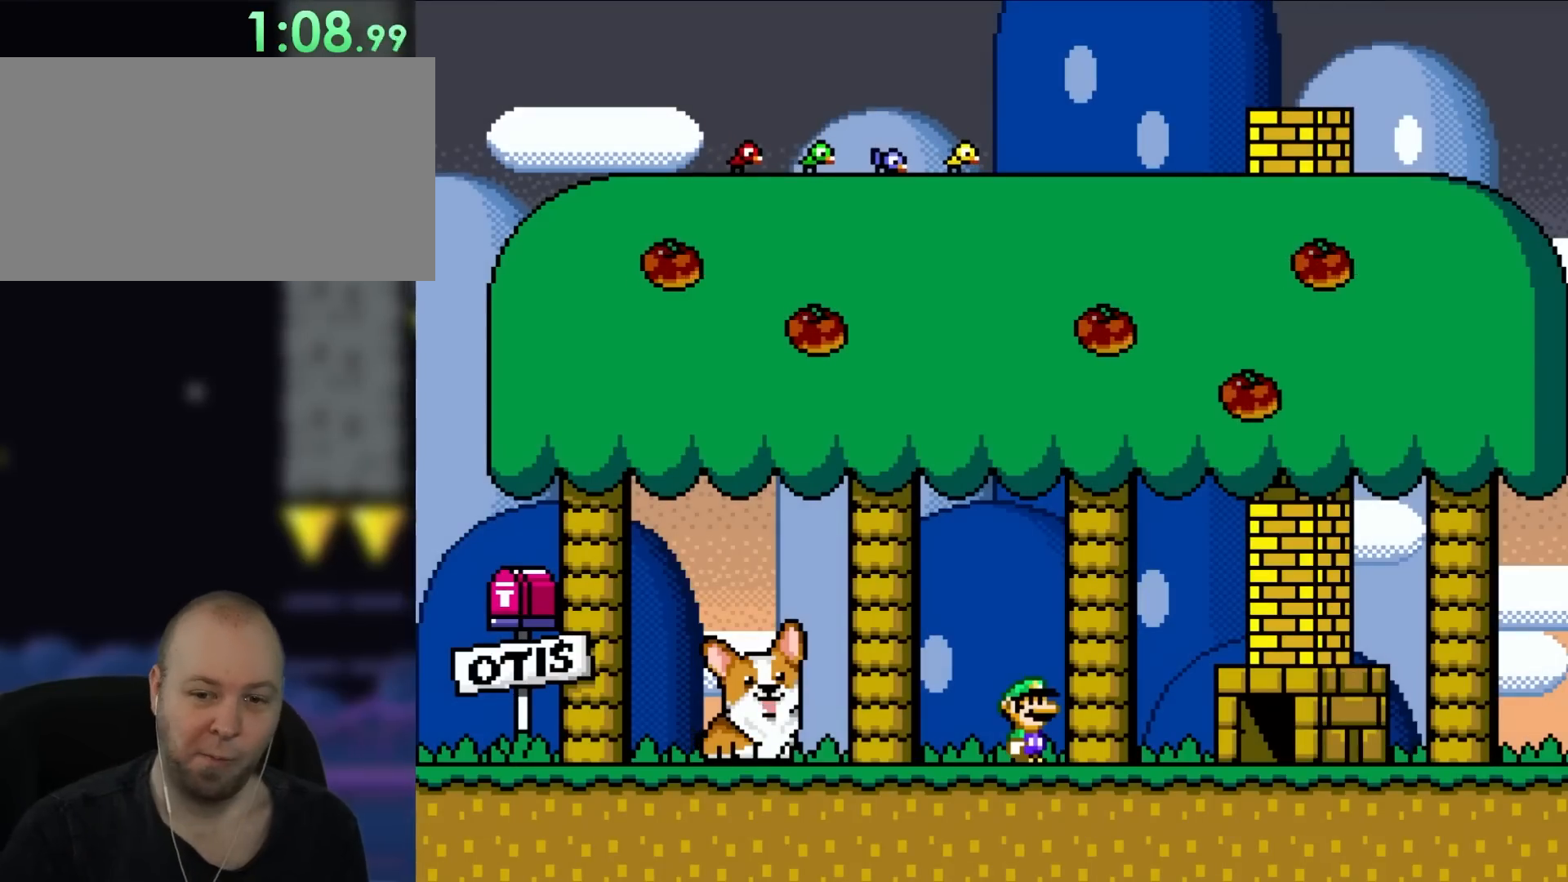
{"buttons": [], "events": []}
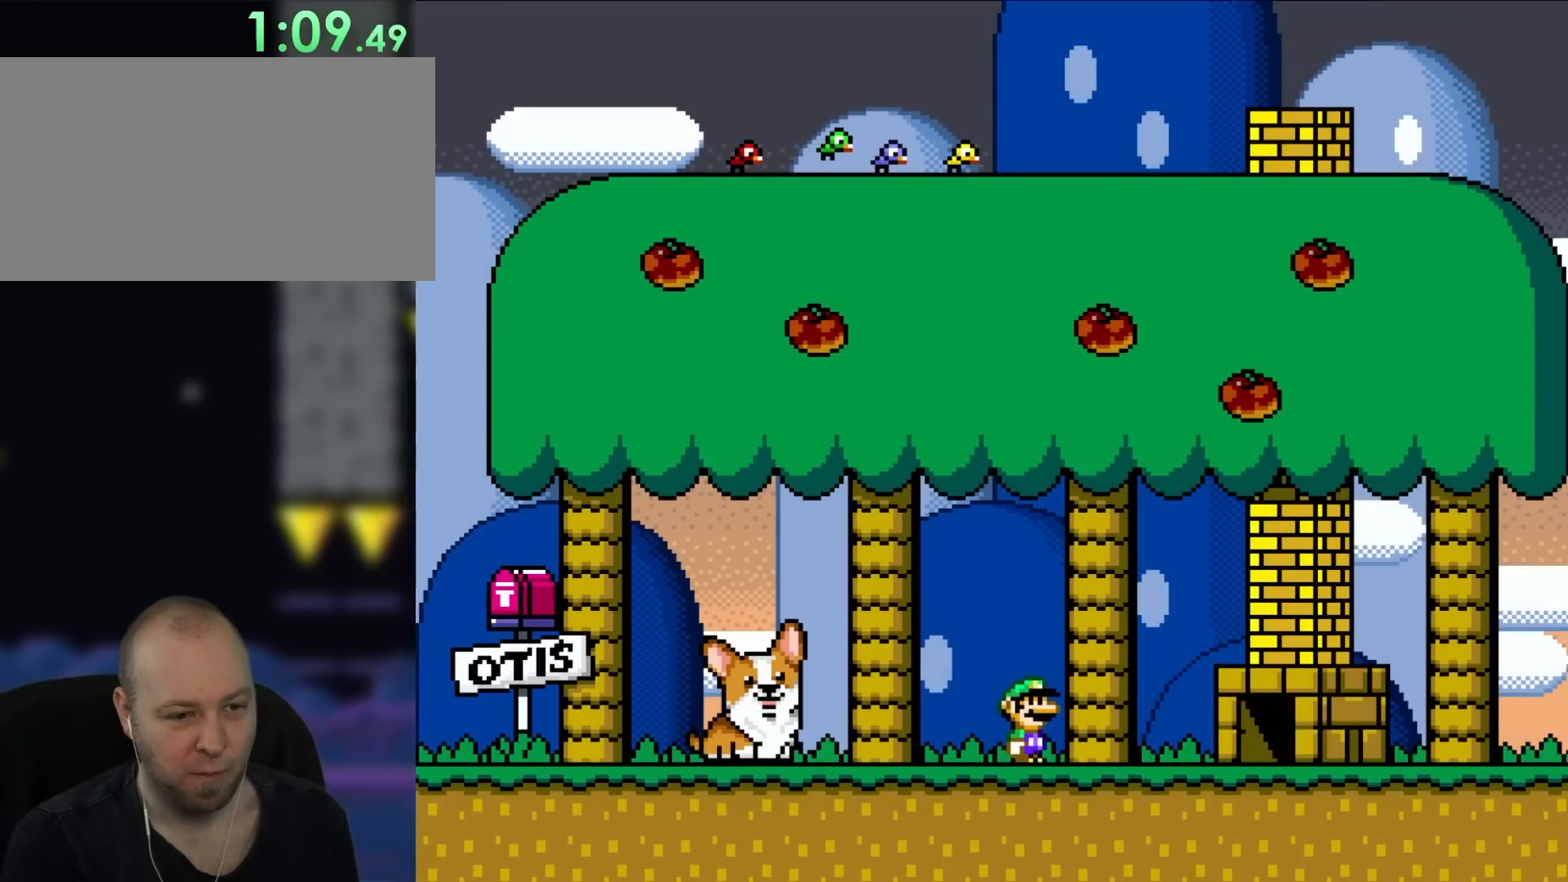
{"buttons": ["Y", "DPAD_LEFT"], "events": [[67, "Y", "down"], [500, "DPAD_LEFT", "down"]]}
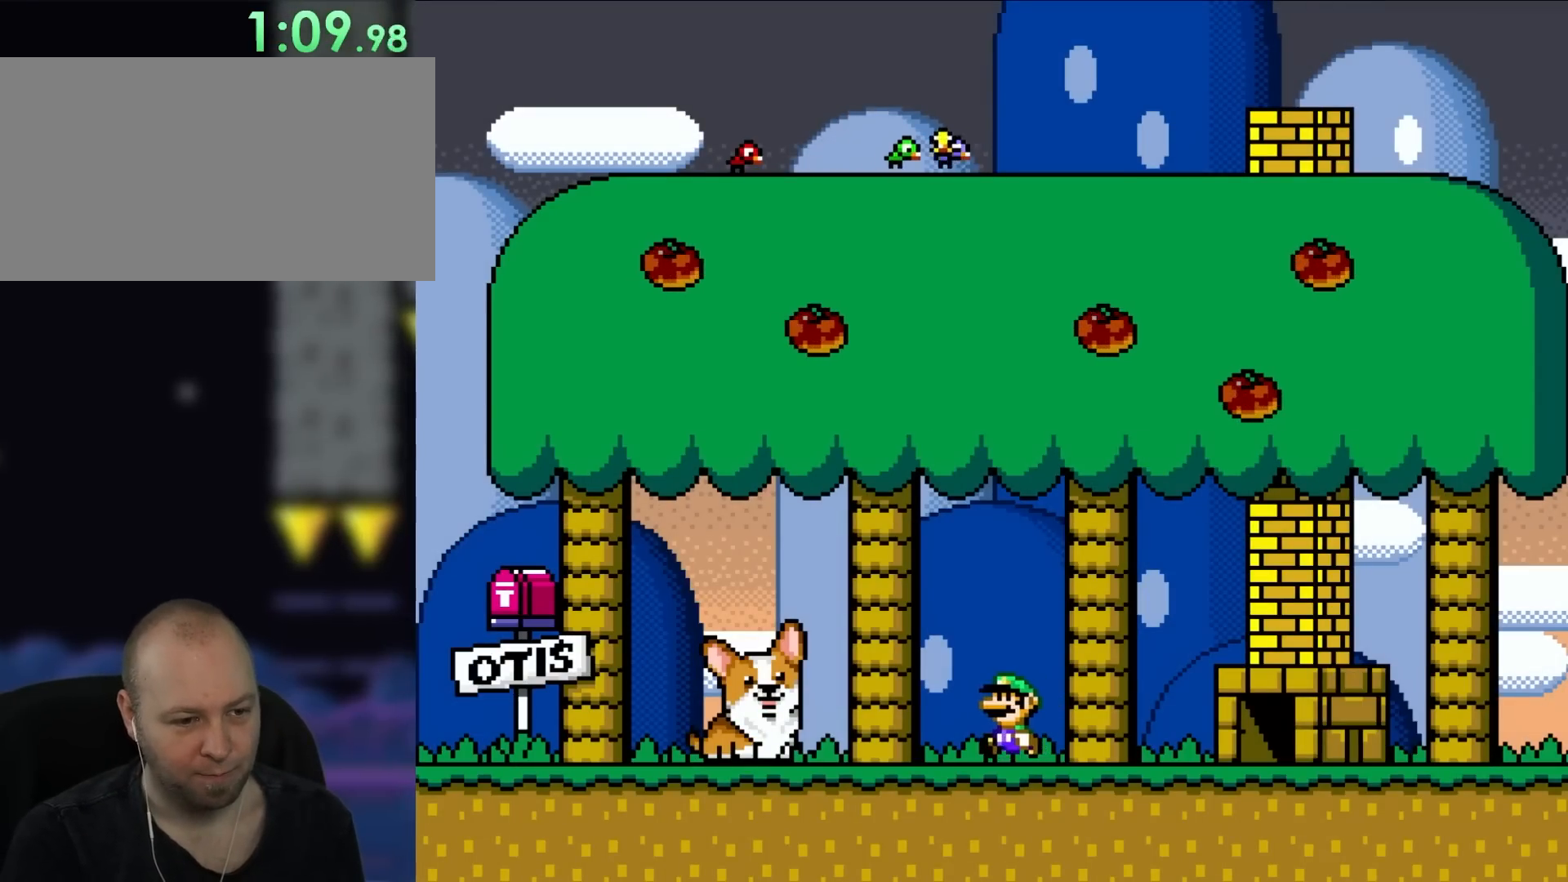
{"buttons": ["Y"], "events": [[450, "DPAD_LEFT", "up"]]}
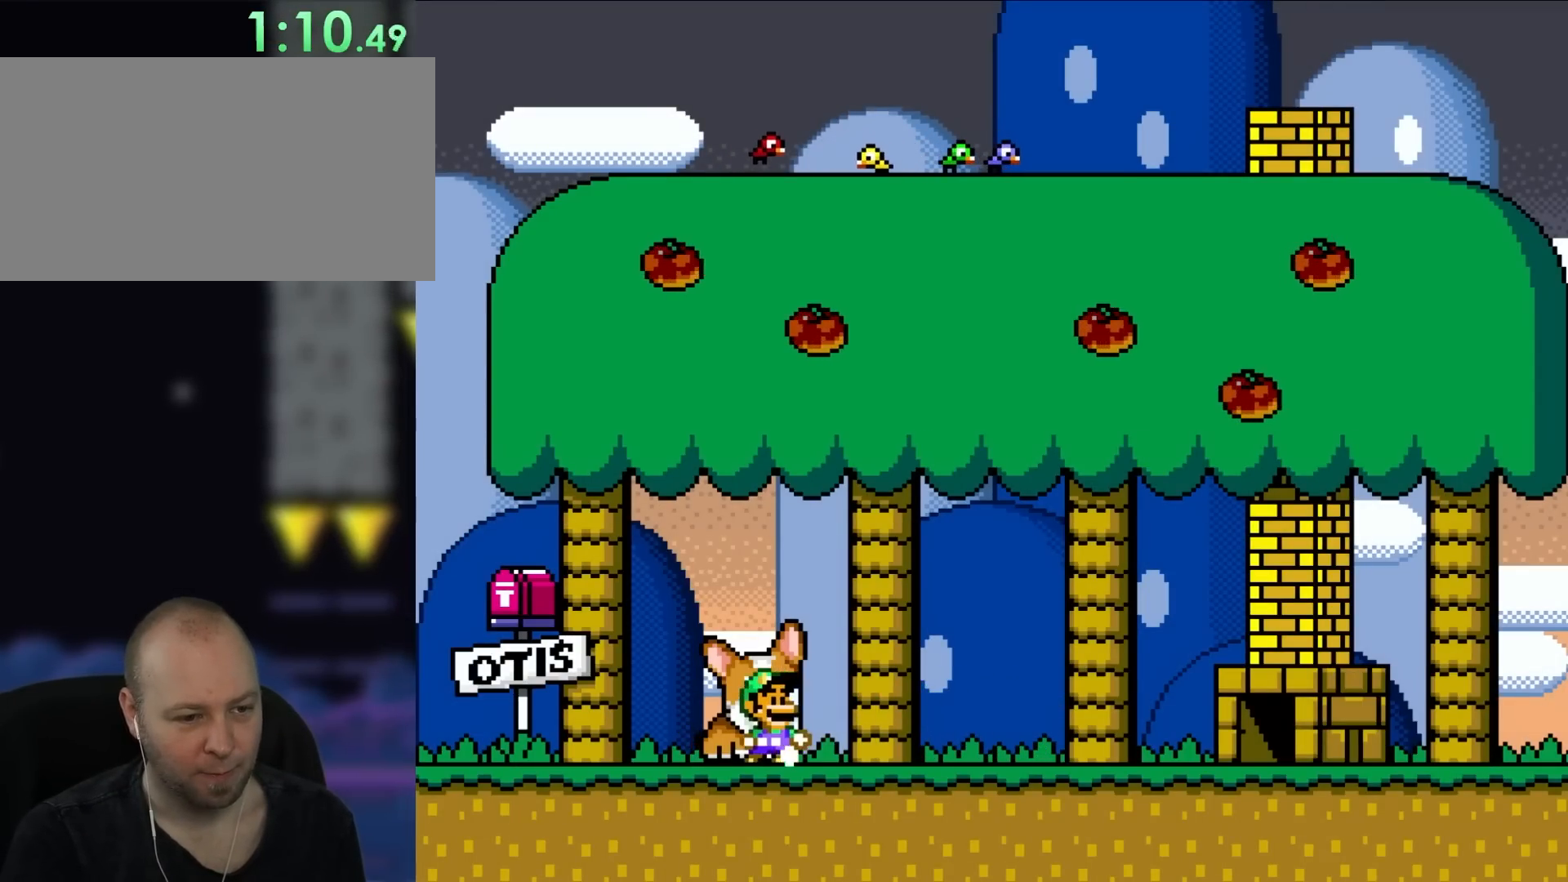
{"buttons": ["Y"], "events": [[67, "DPAD_RIGHT", "down"], [183, "DPAD_RIGHT", "up"], [333, "DPAD_LEFT", "down"], [383, "DPAD_LEFT", "up"]]}
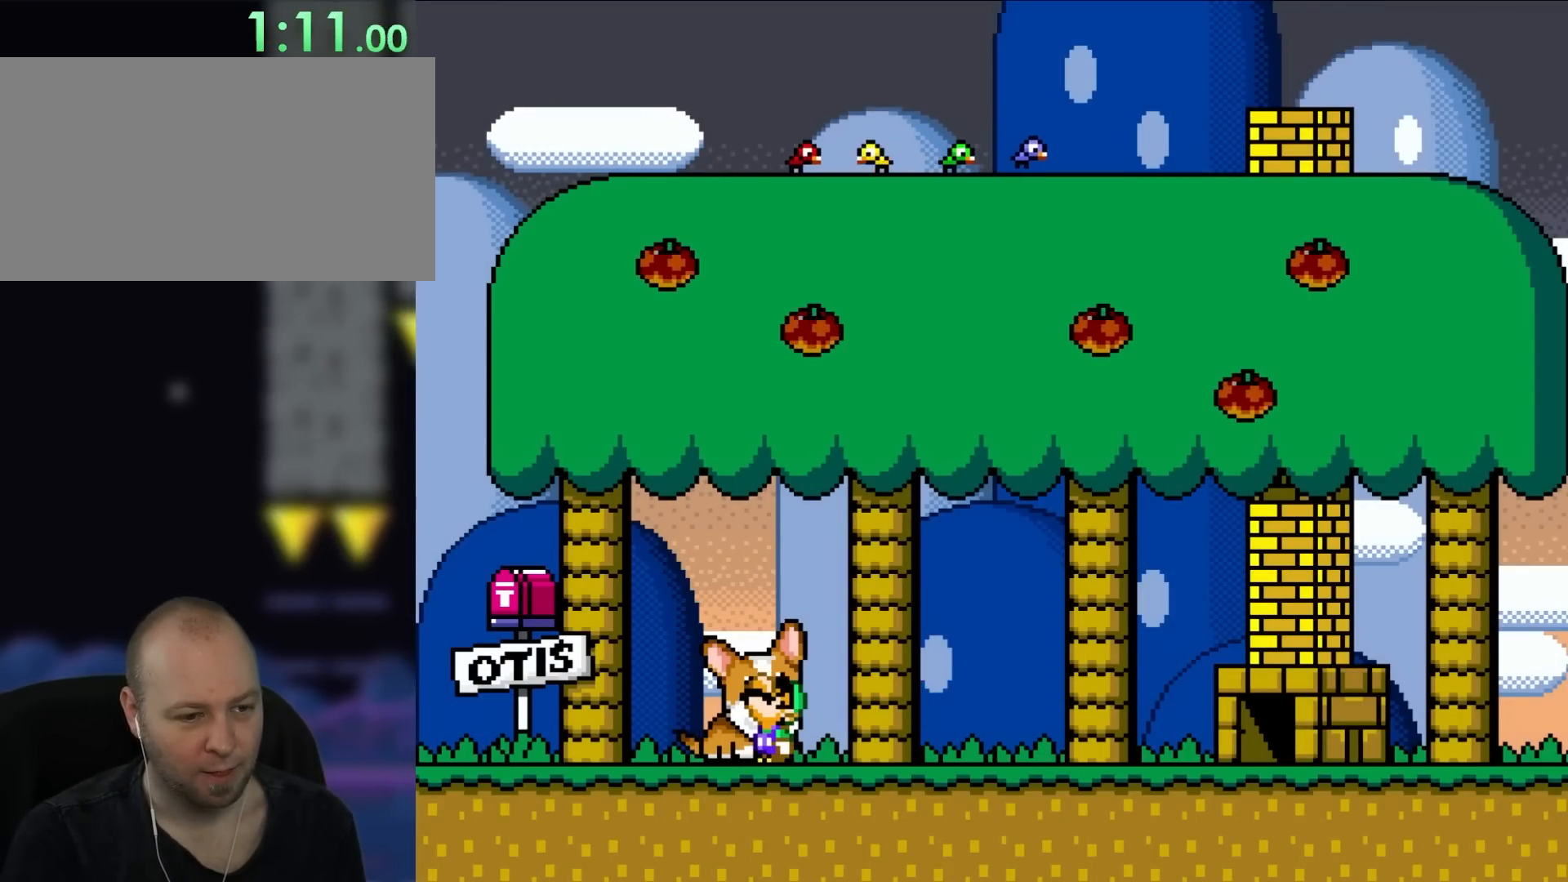
{"buttons": ["Y"], "events": [[67, "DPAD_UP", "down"], [250, "DPAD_UP", "up"], [383, "DPAD_UP", "down"], [483, "DPAD_UP", "up"]]}
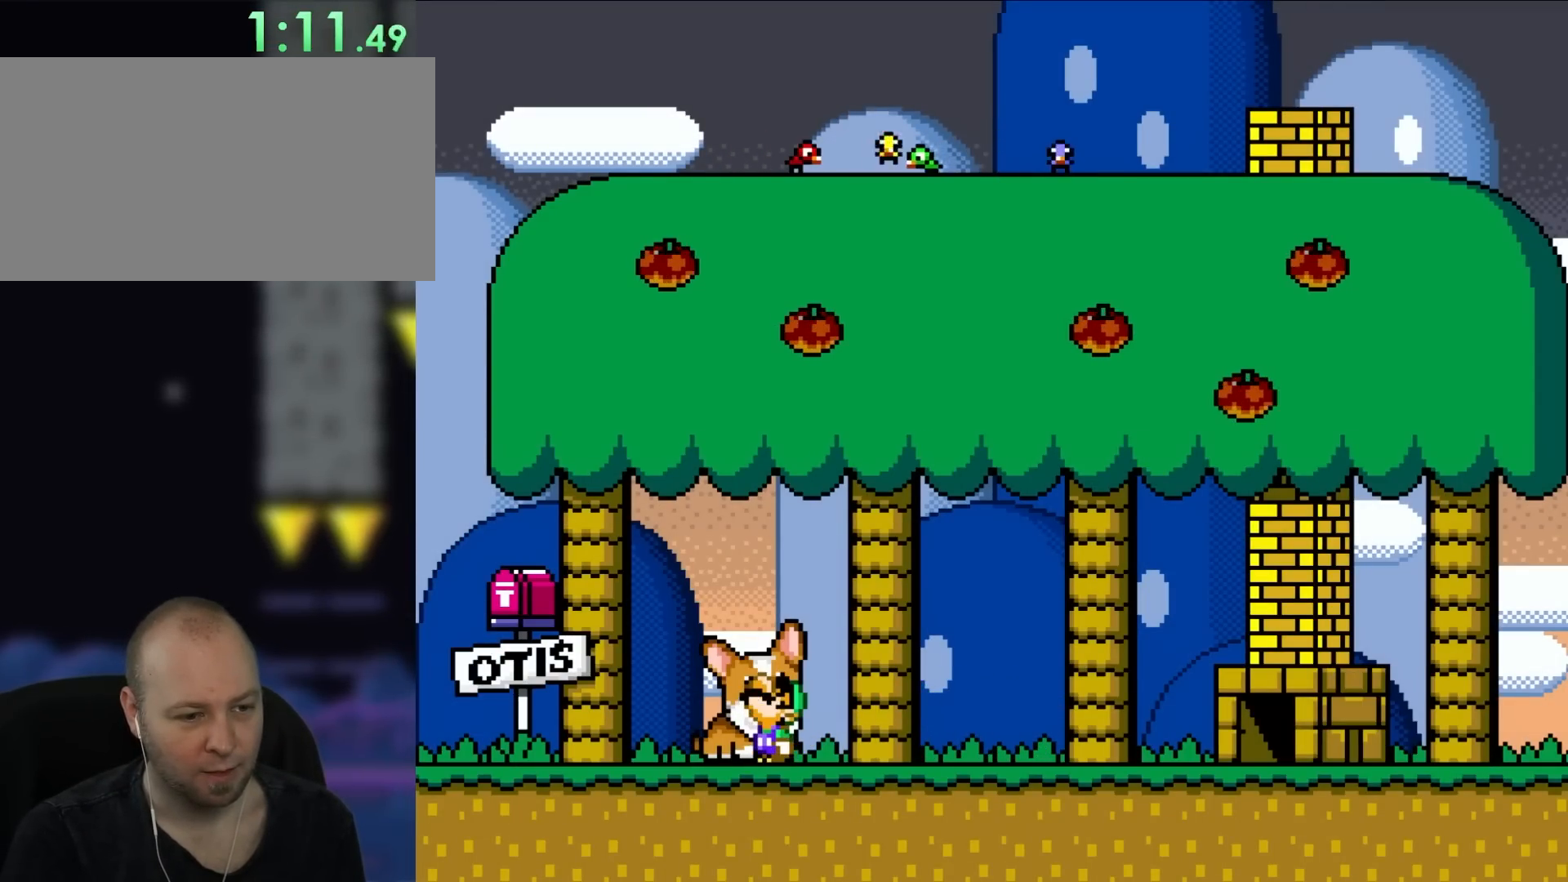
{"buttons": ["Y"], "events": [[67, "DPAD_UP", "down"], [150, "DPAD_UP", "up"], [250, "B", "down"], [400, "B", "up"]]}
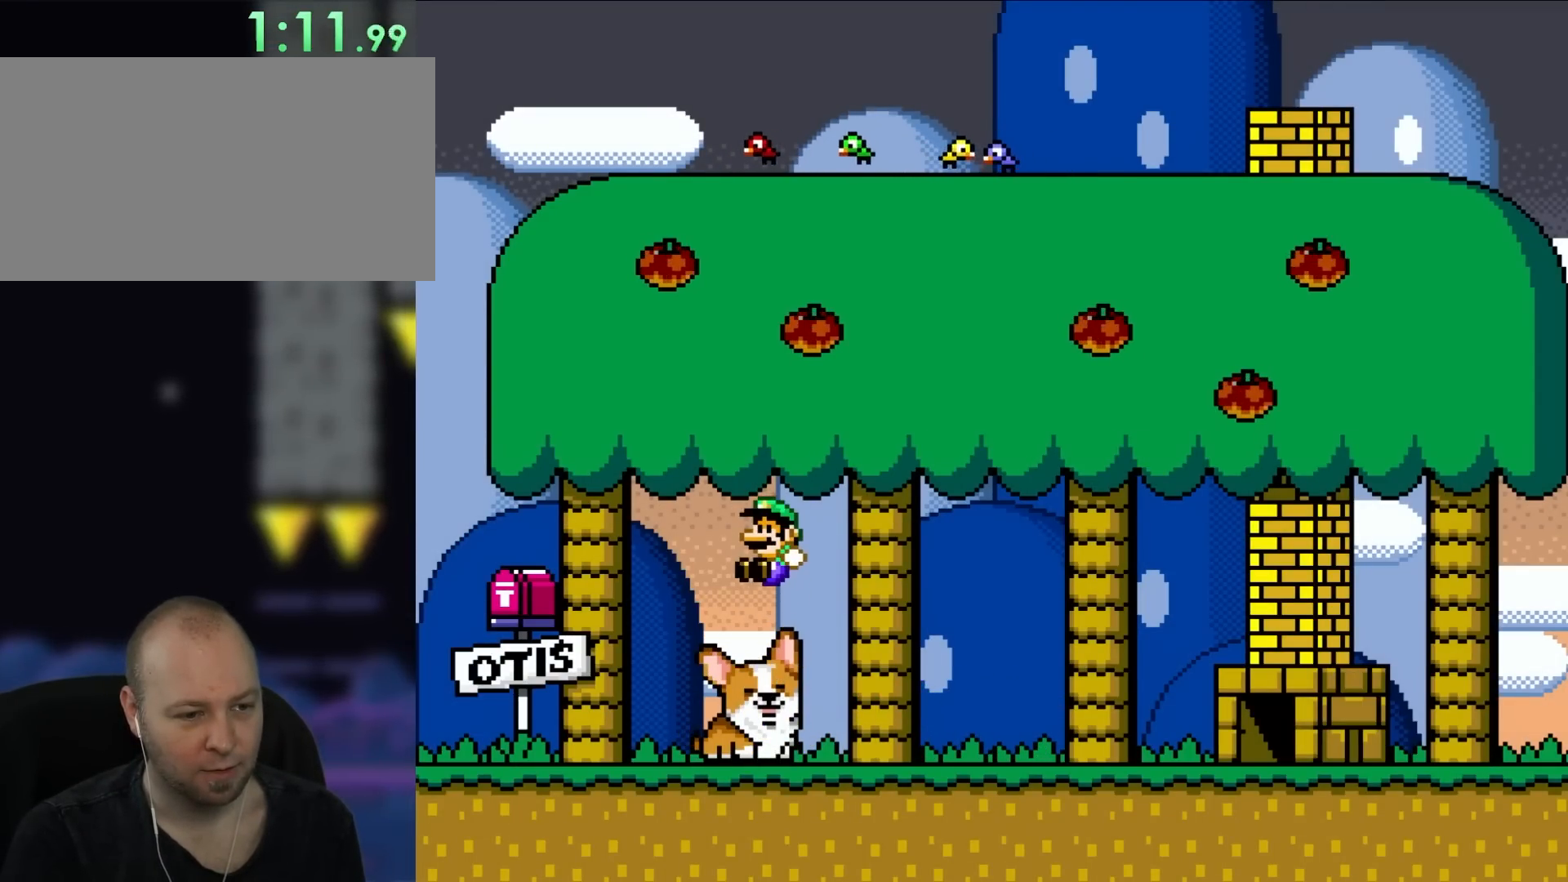
{"buttons": [], "events": [[383, "Y", "up"]]}
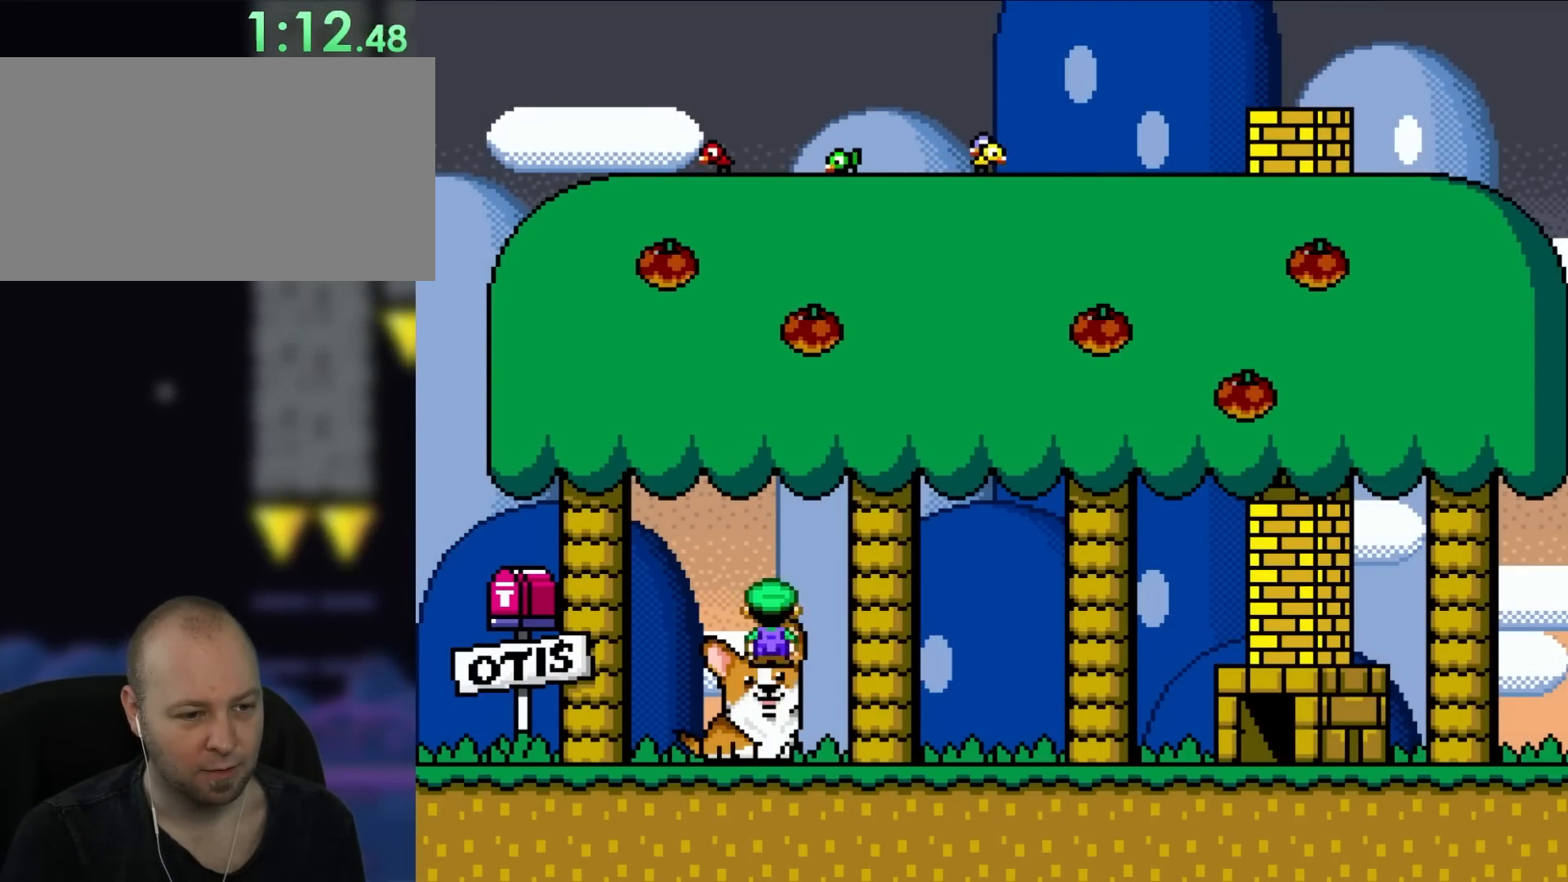
{"buttons": ["X"], "events": [[17, "A", "down"], [17, "X", "down"], [483, "A", "up"]]}
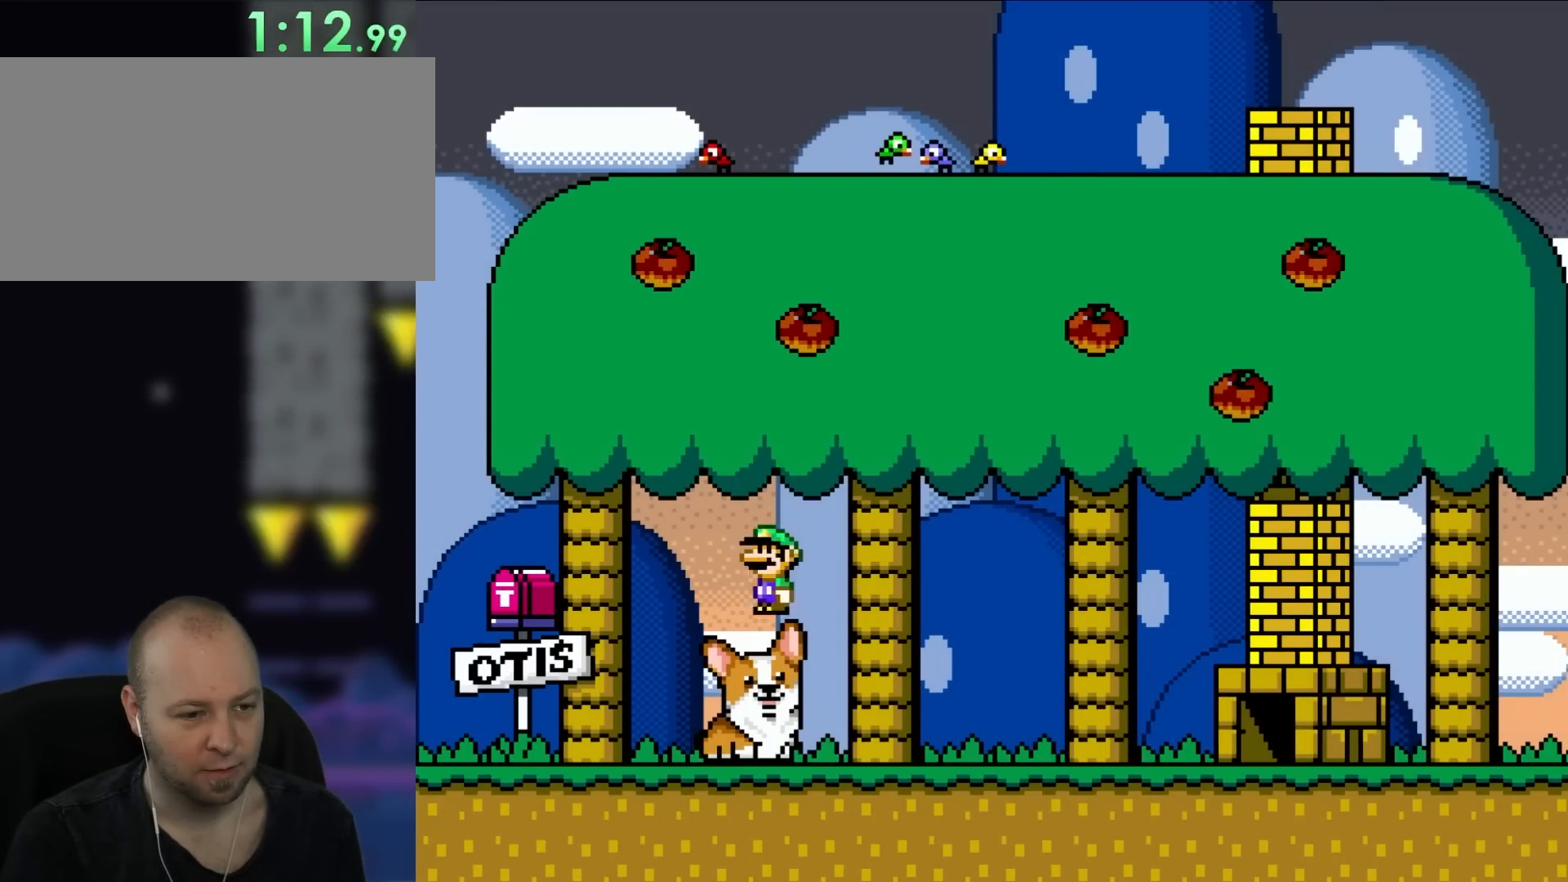
{"buttons": ["Y", "DPAD_RIGHT"], "events": [[217, "DPAD_RIGHT", "down"], [250, "X", "up"], [300, "Y", "down"]]}
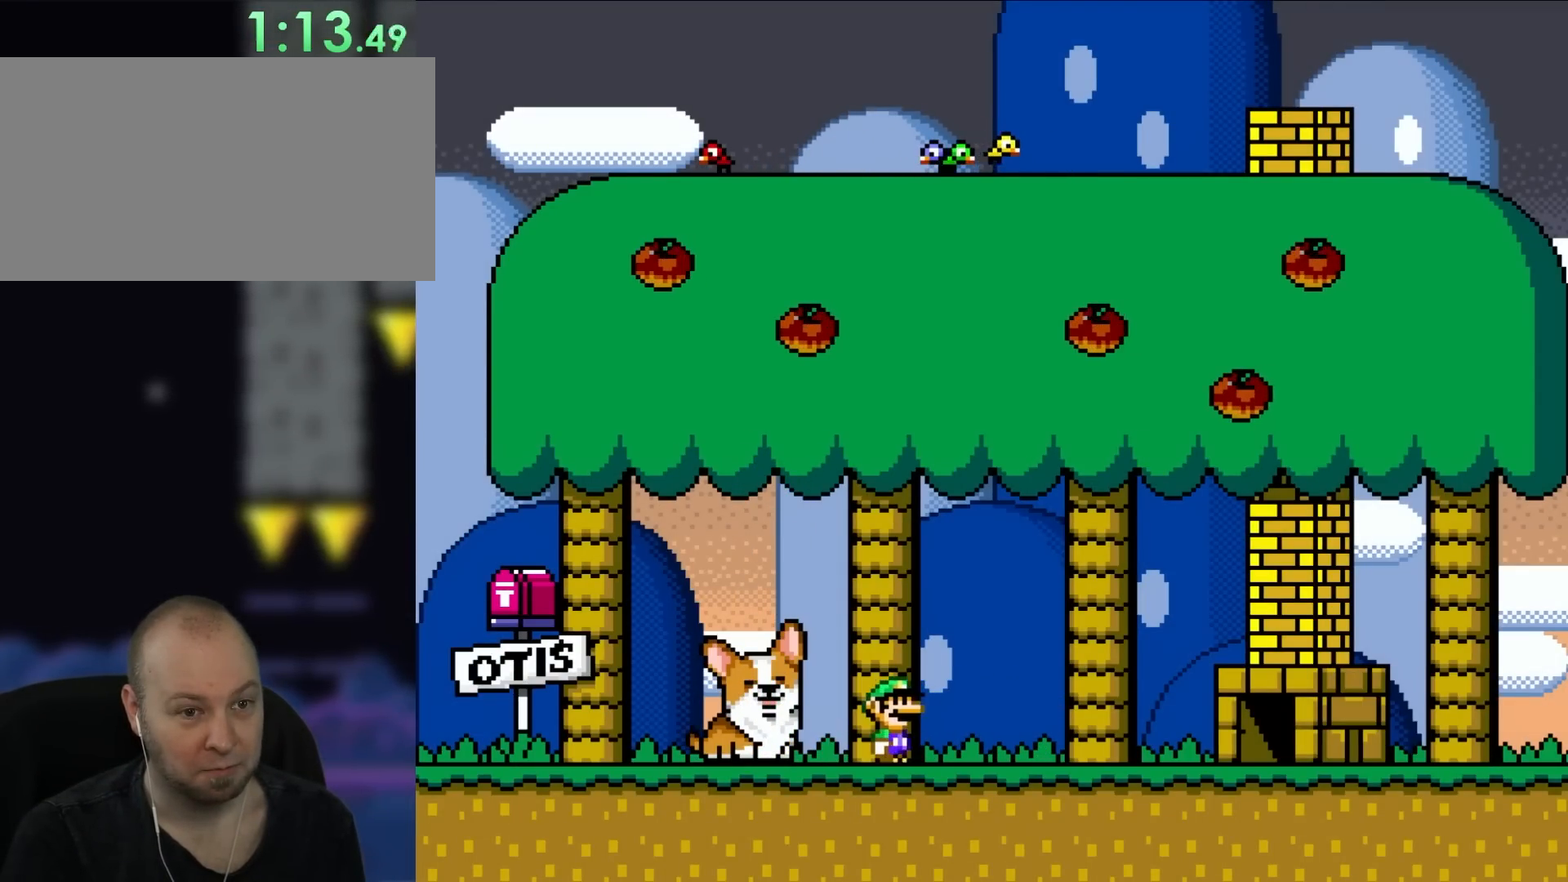
{"buttons": ["Y", "DPAD_RIGHT"], "events": []}
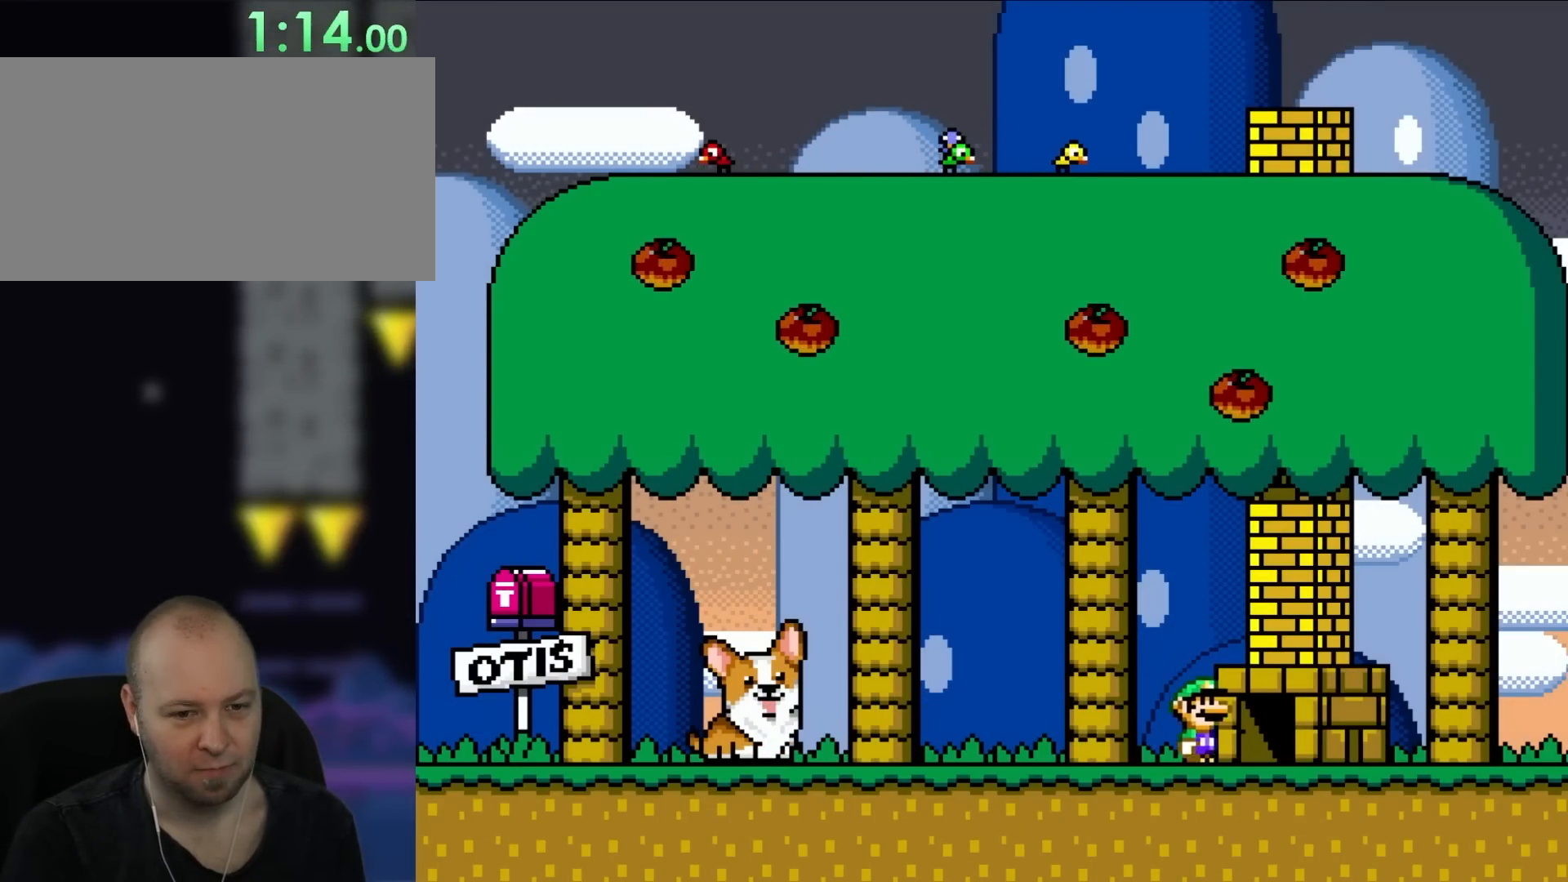
{"buttons": ["Y"], "events": [[183, "DPAD_RIGHT", "up"], [250, "DPAD_LEFT", "down"], [383, "DPAD_LEFT", "up"]]}
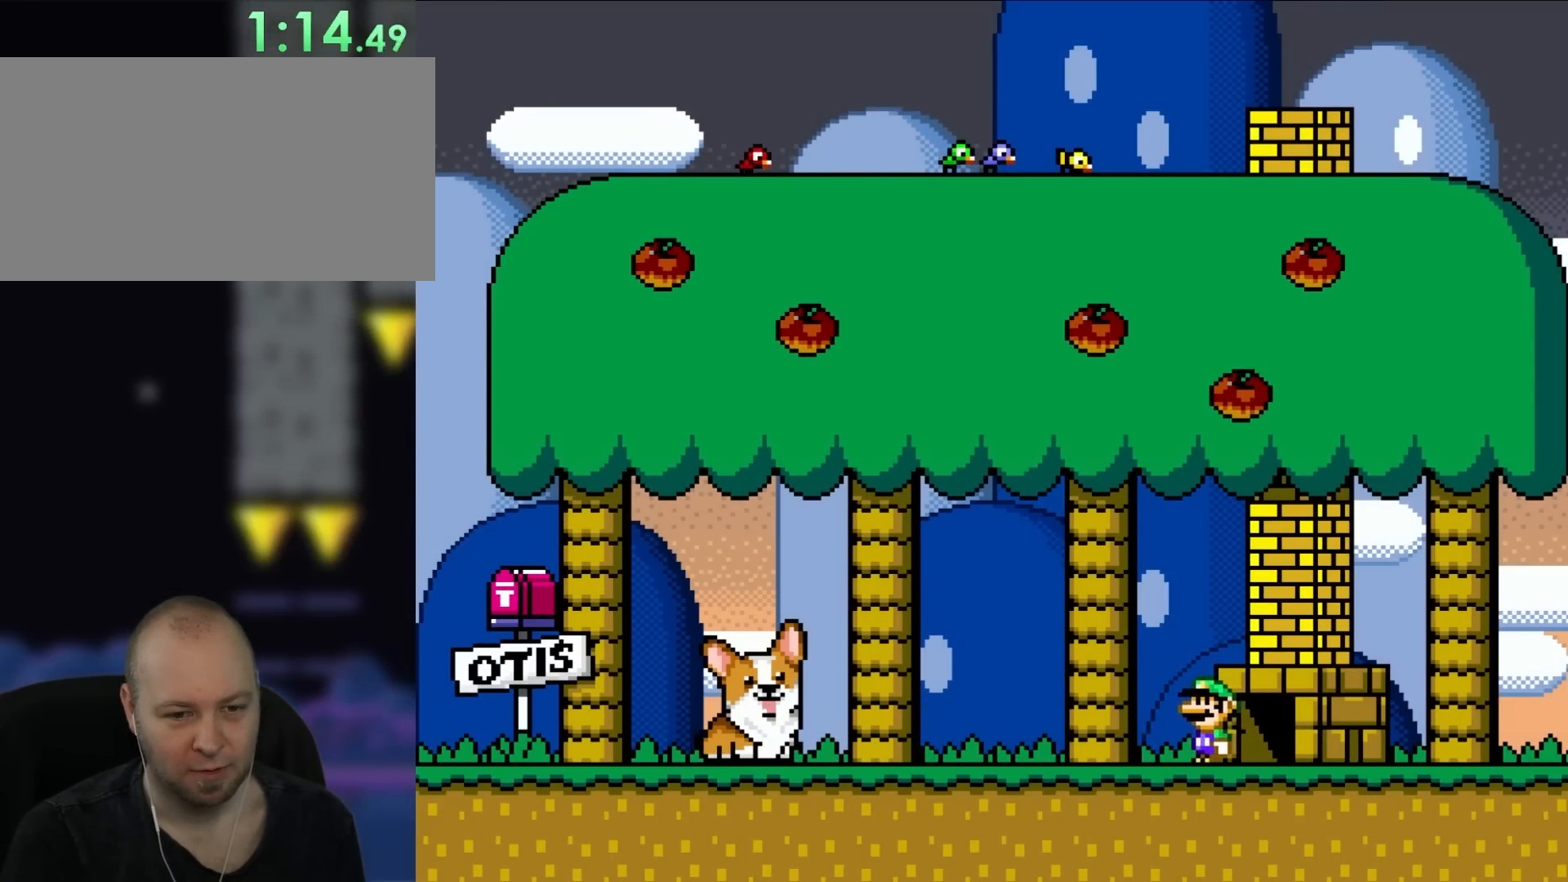
{"buttons": ["Y"], "events": [[150, "DPAD_RIGHT", "down"], [350, "DPAD_RIGHT", "up"]]}
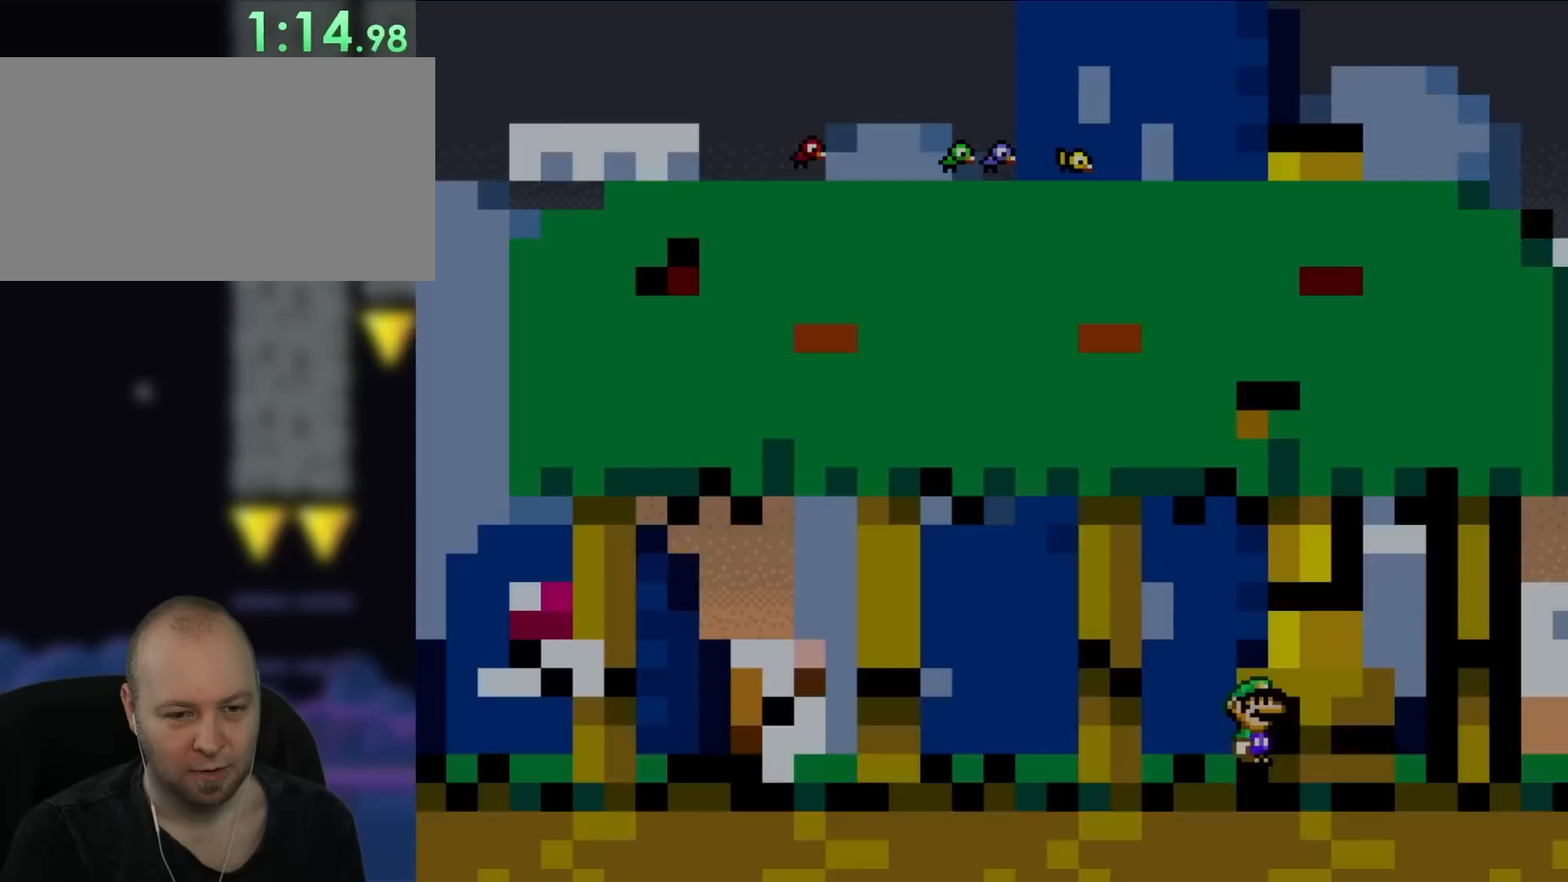
{"buttons": ["Y", "DPAD_UP"], "events": [[67, "DPAD_UP", "down"]]}
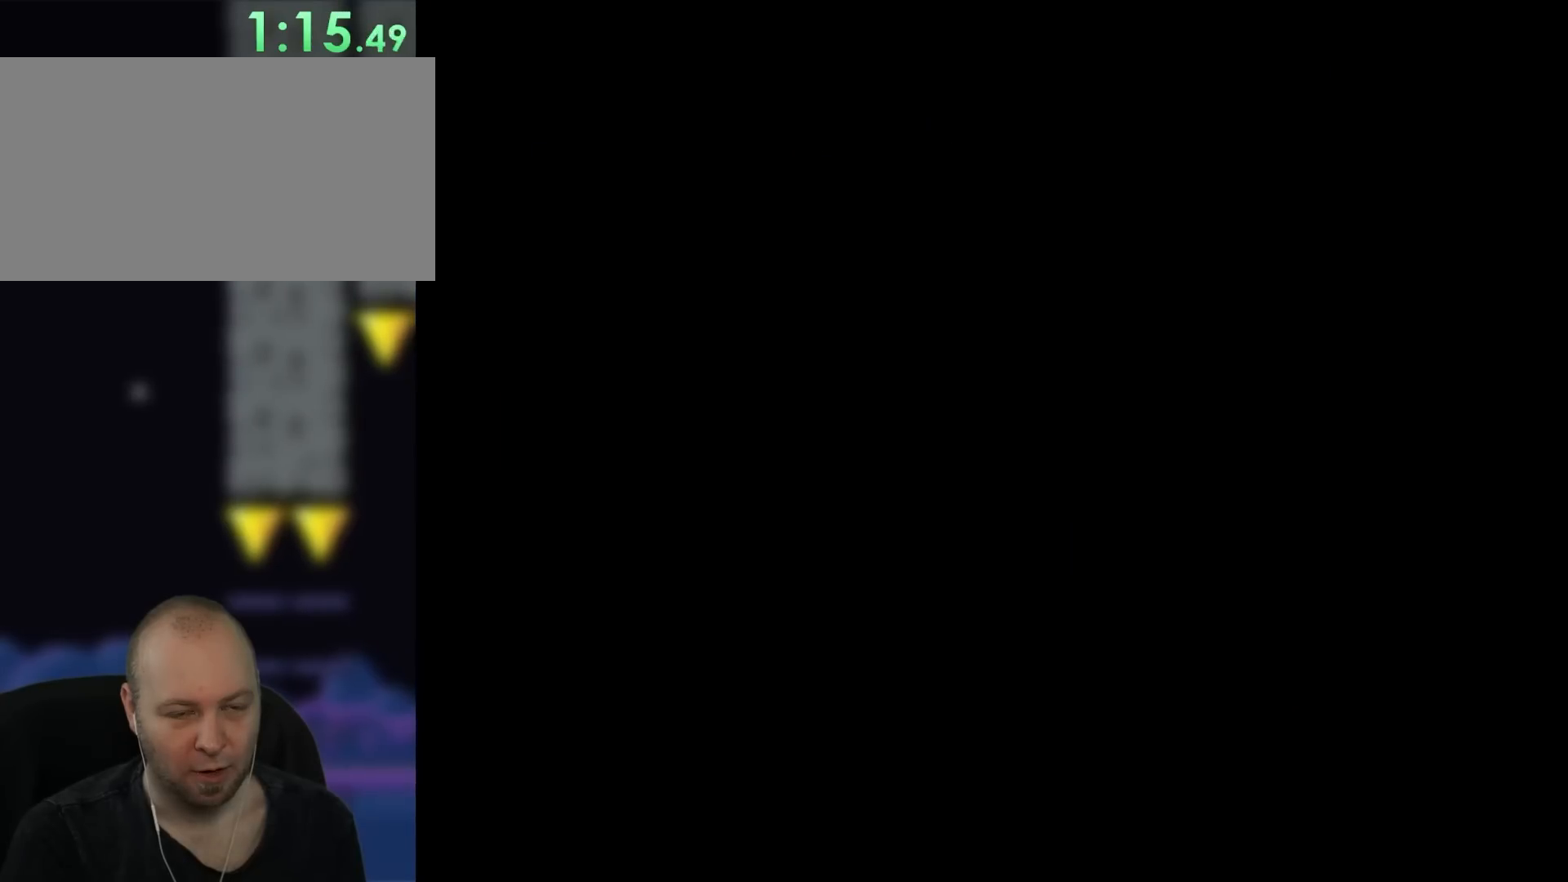
{"buttons": [], "events": [[83, "DPAD_UP", "up"], [133, "Y", "up"]]}
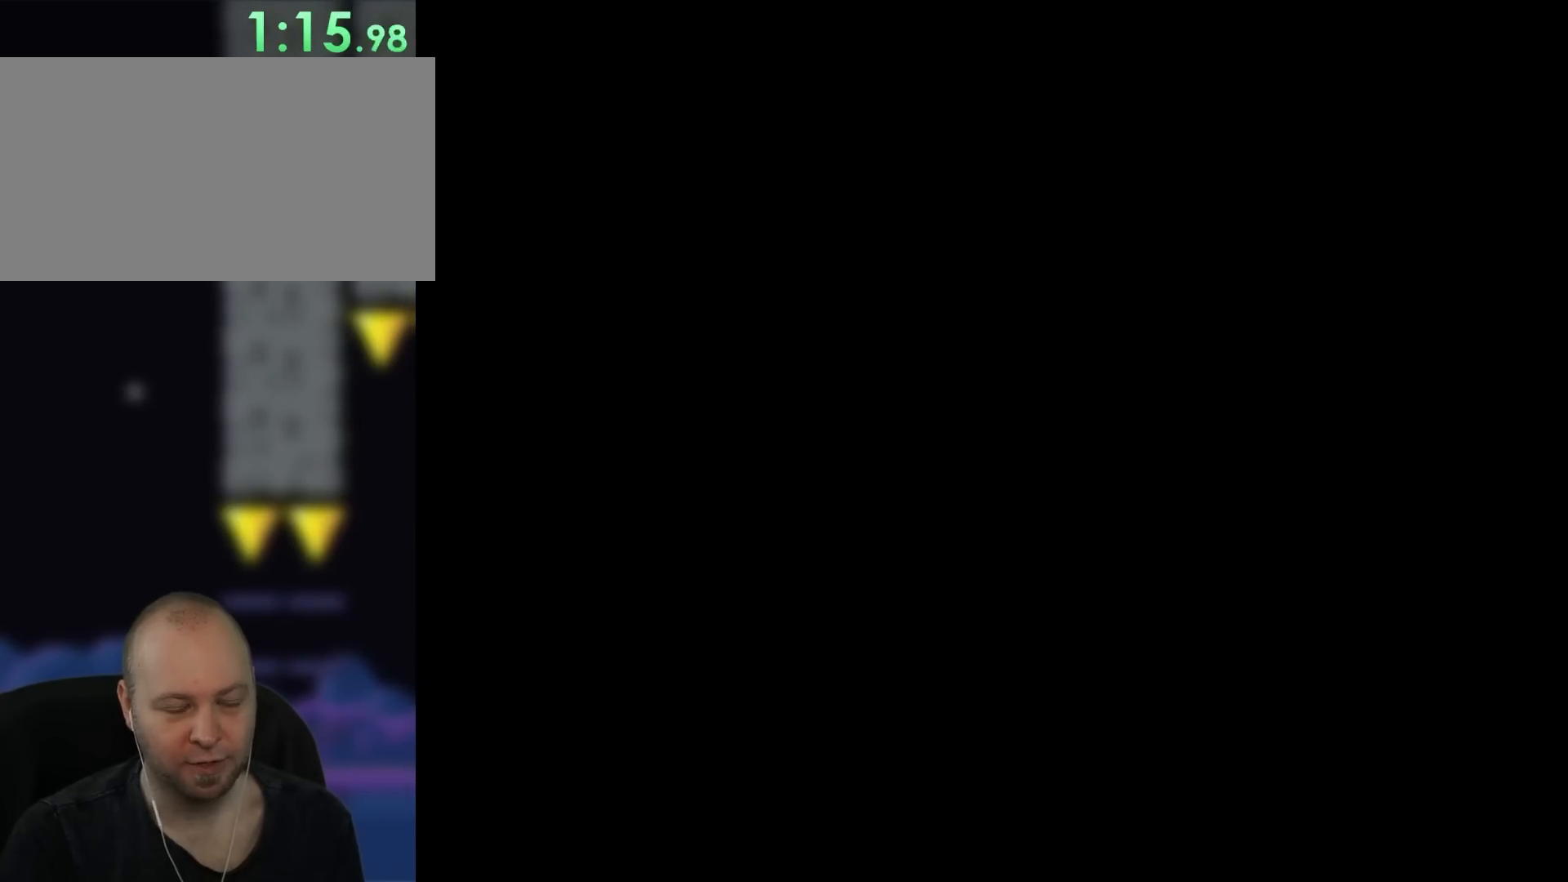
{"buttons": [], "events": []}
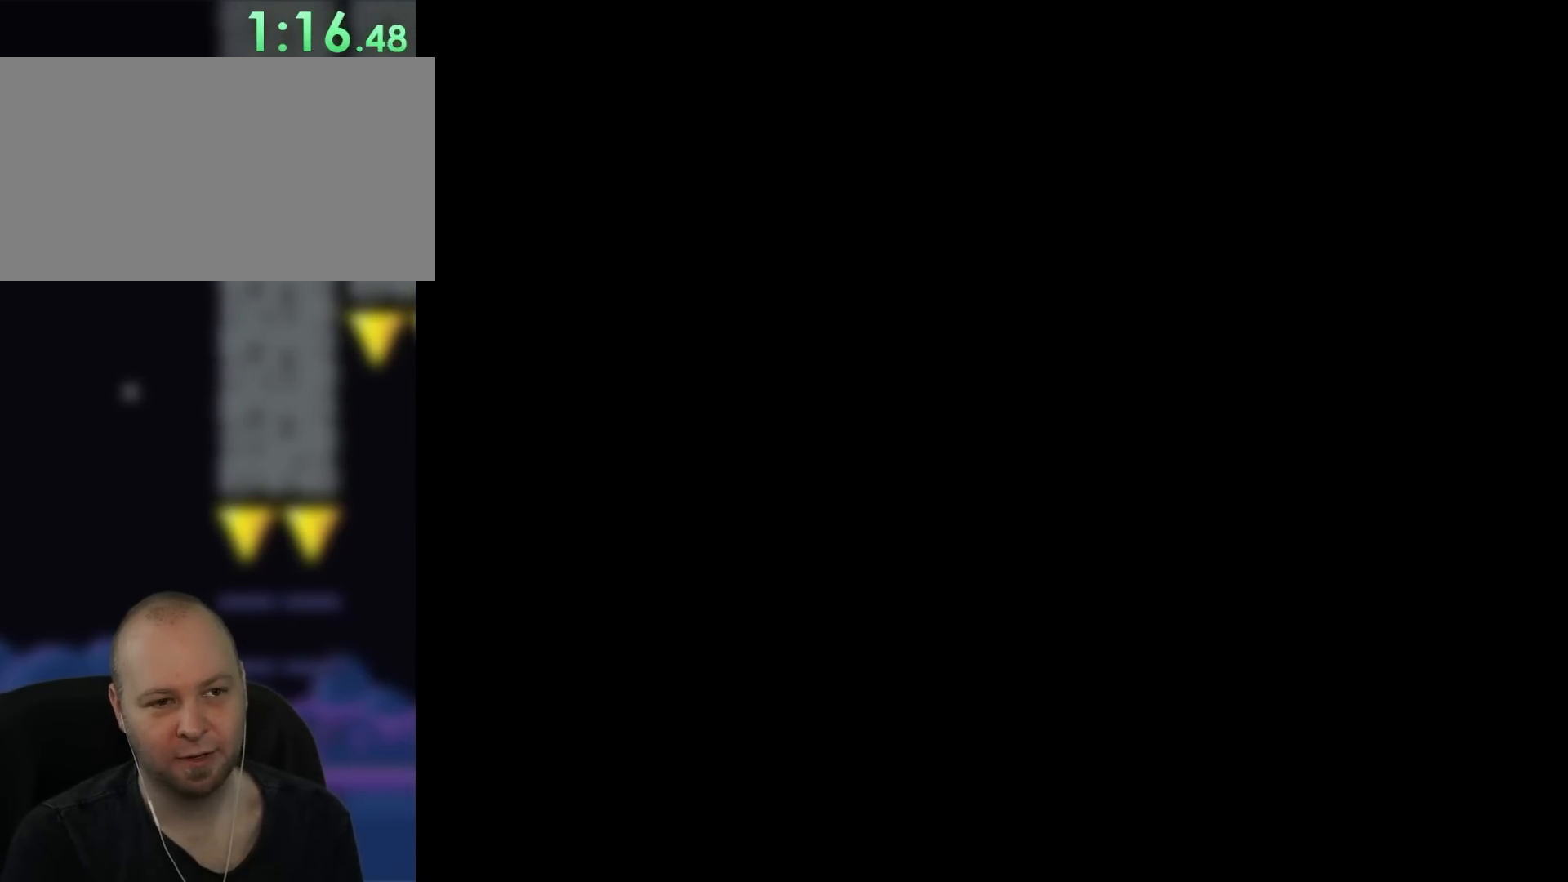
{"buttons": ["Y"], "events": [[217, "Y", "down"]]}
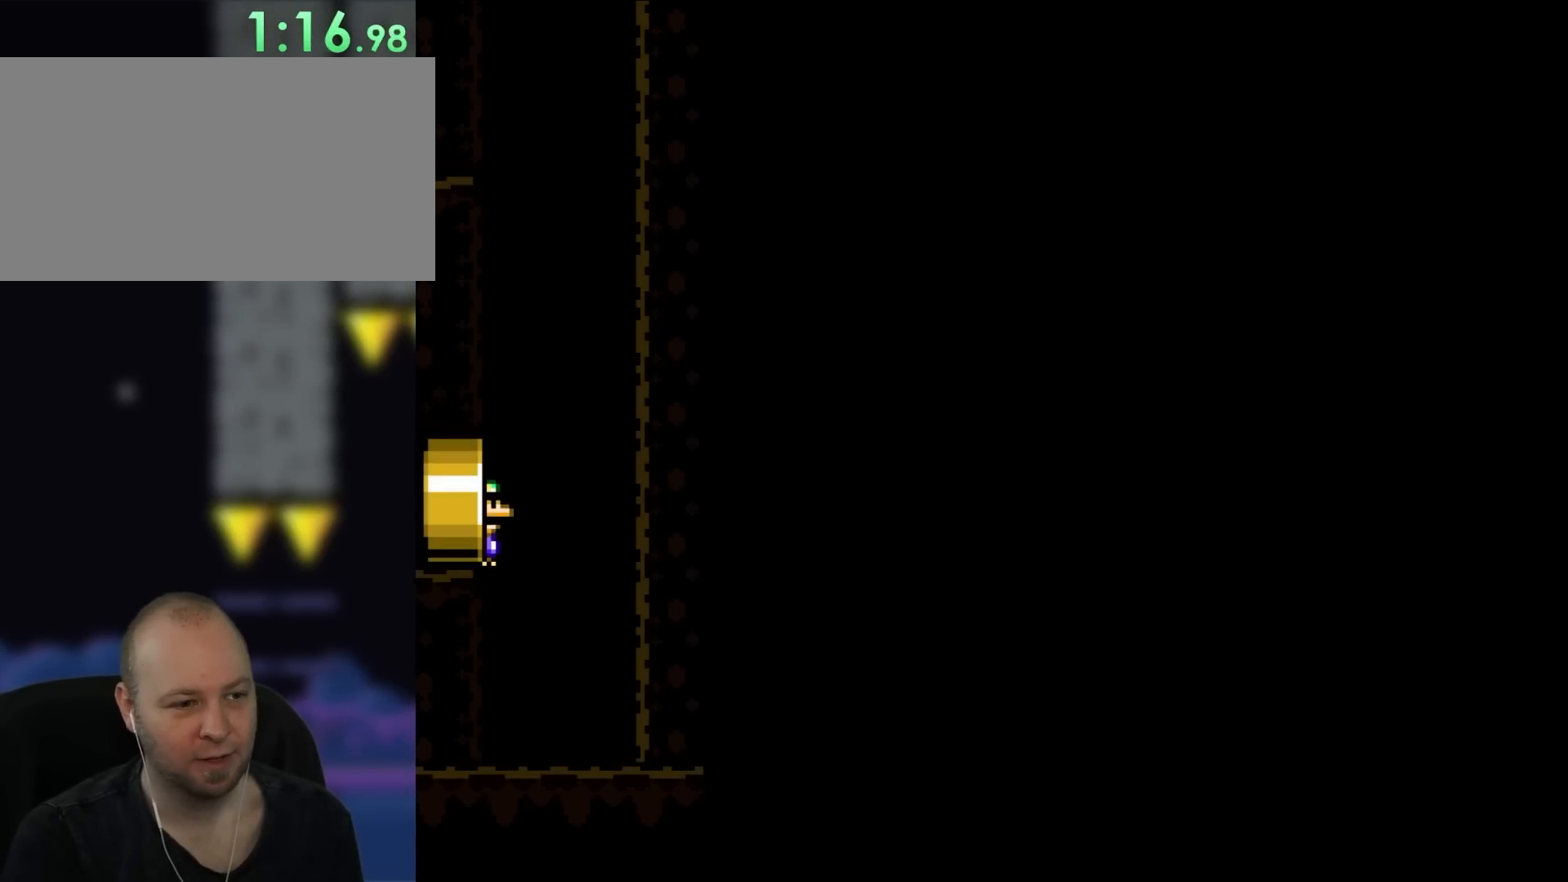
{"buttons": ["Y"], "events": []}
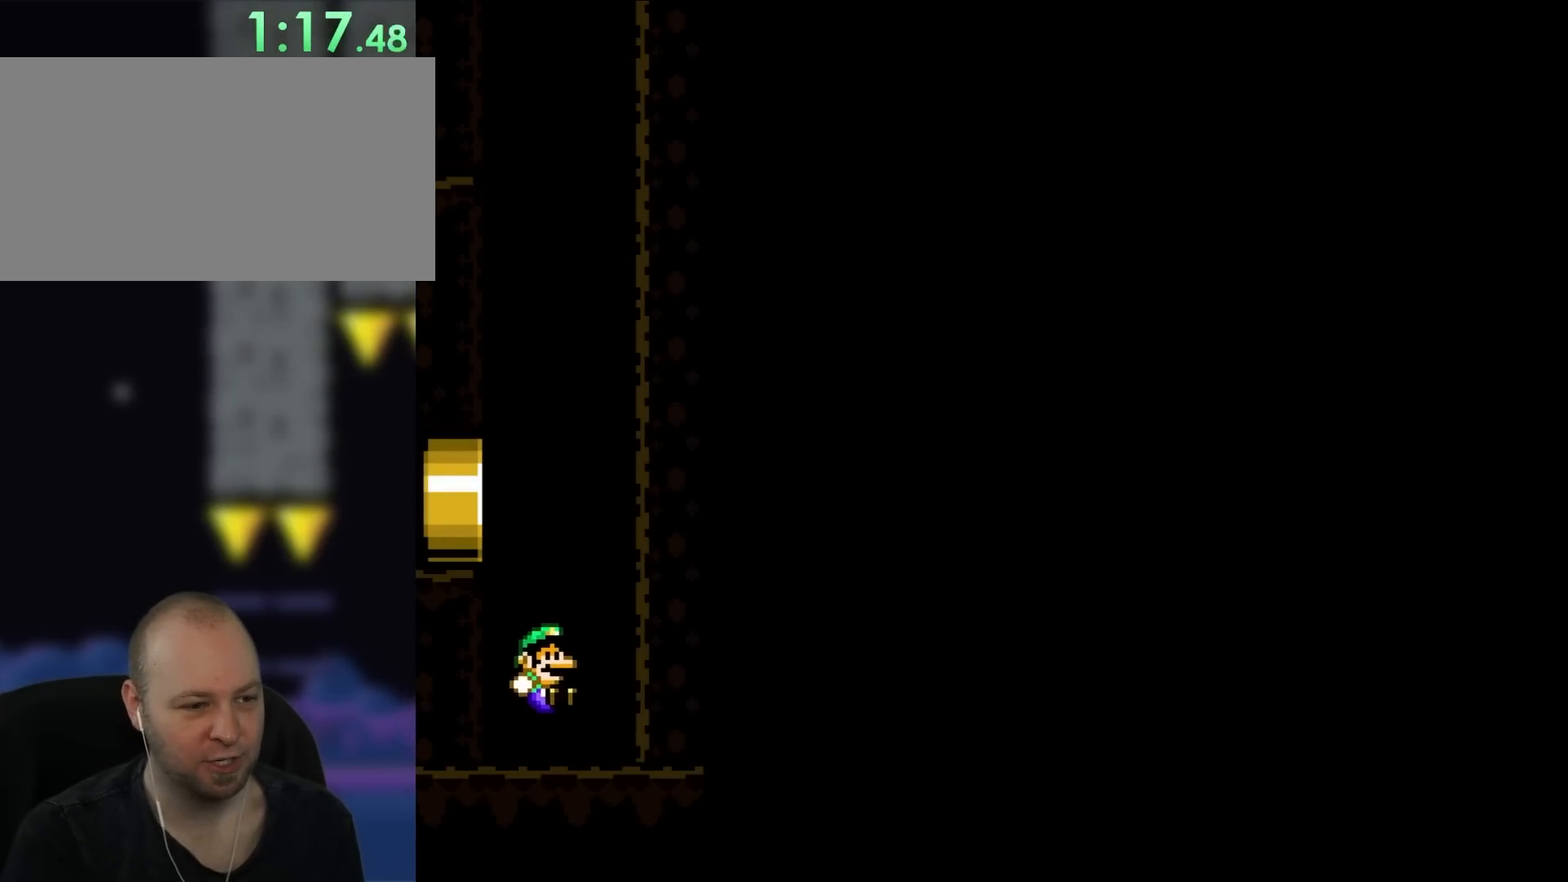
{"buttons": ["Y"], "events": []}
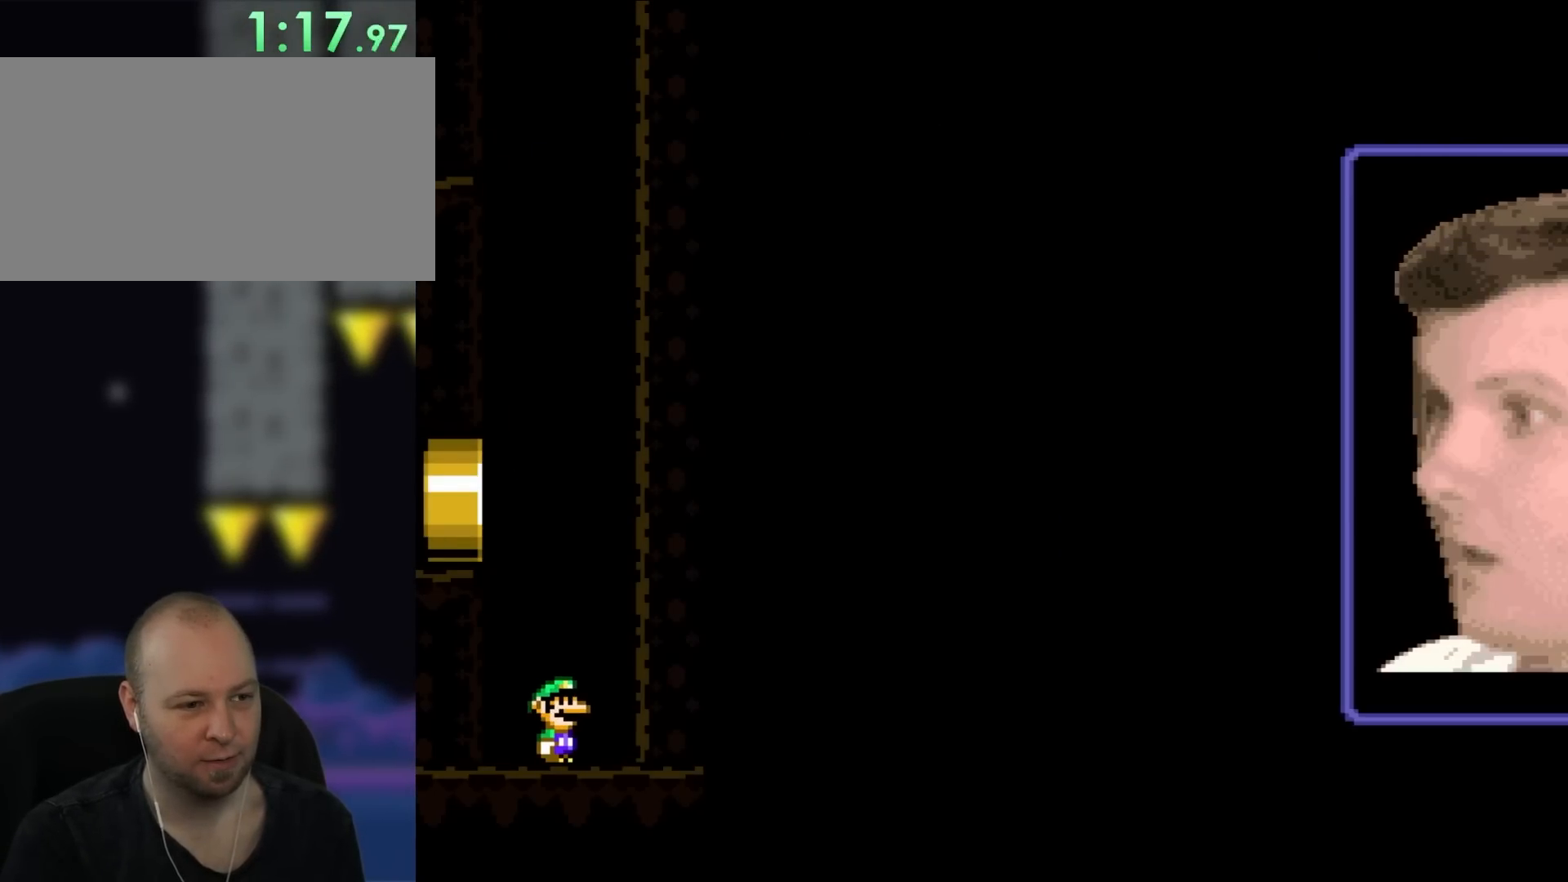
{"buttons": ["Y", "DPAD_UP"], "events": [[133, "DPAD_UP", "down"]]}
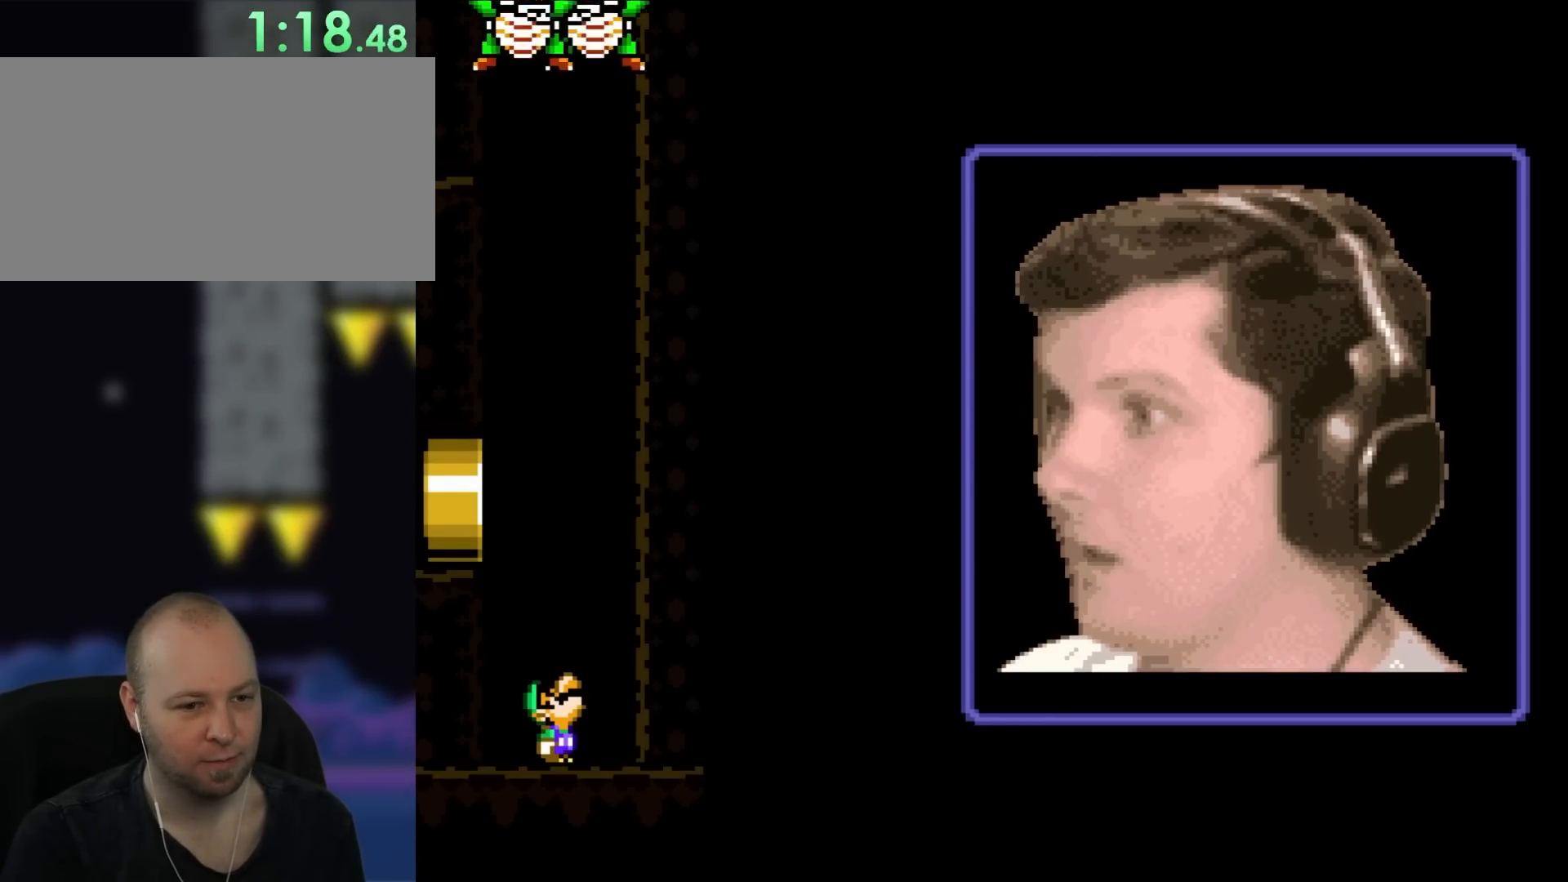
{"buttons": ["Y", "DPAD_UP"], "events": []}
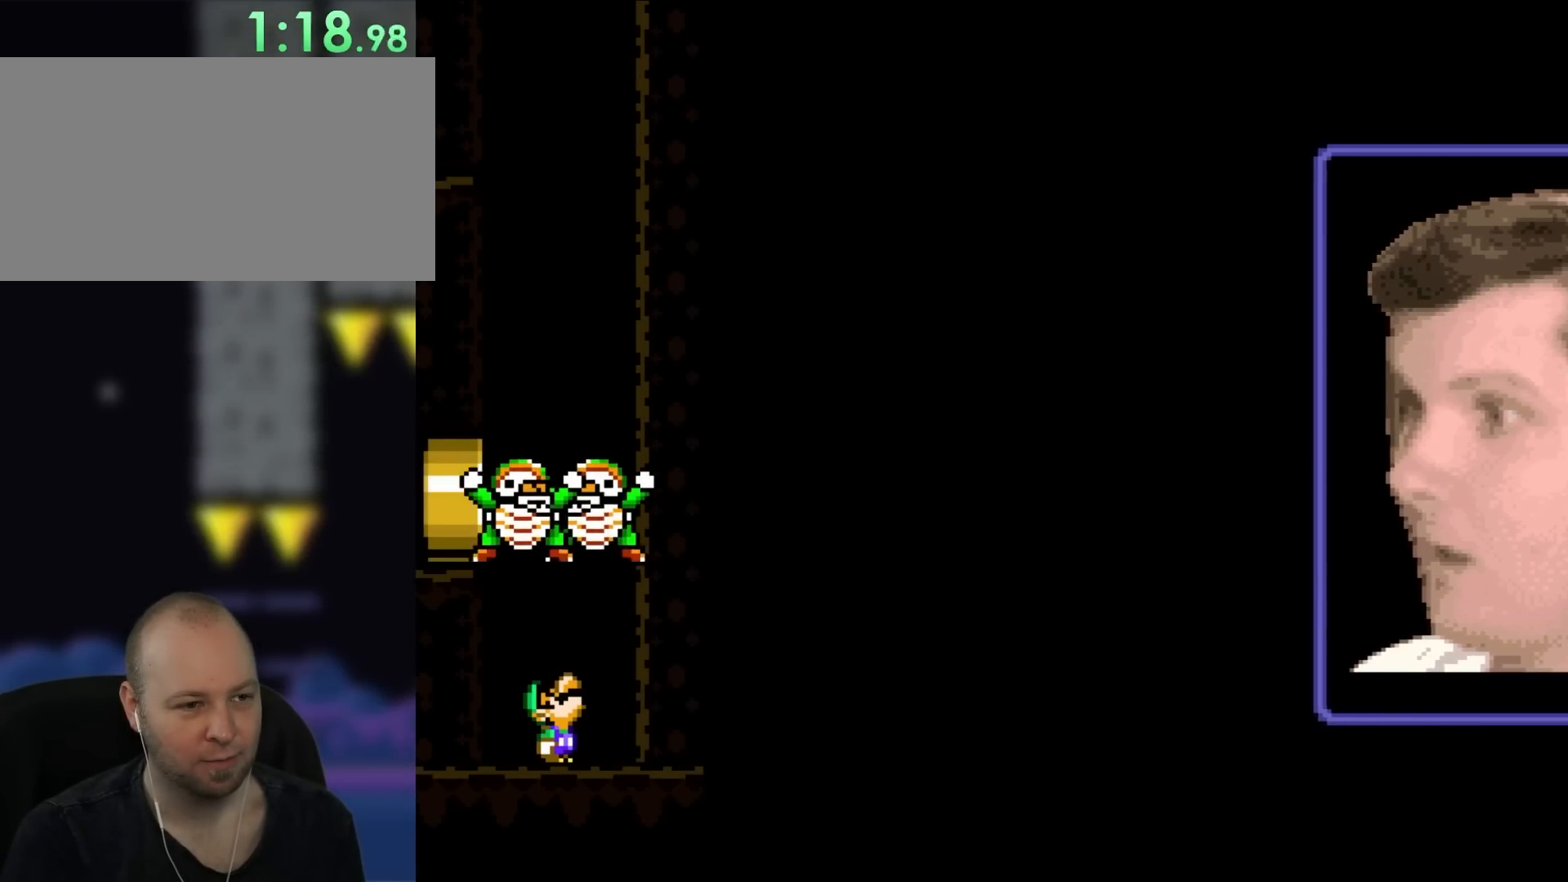
{"buttons": ["Y", "DPAD_UP"], "events": []}
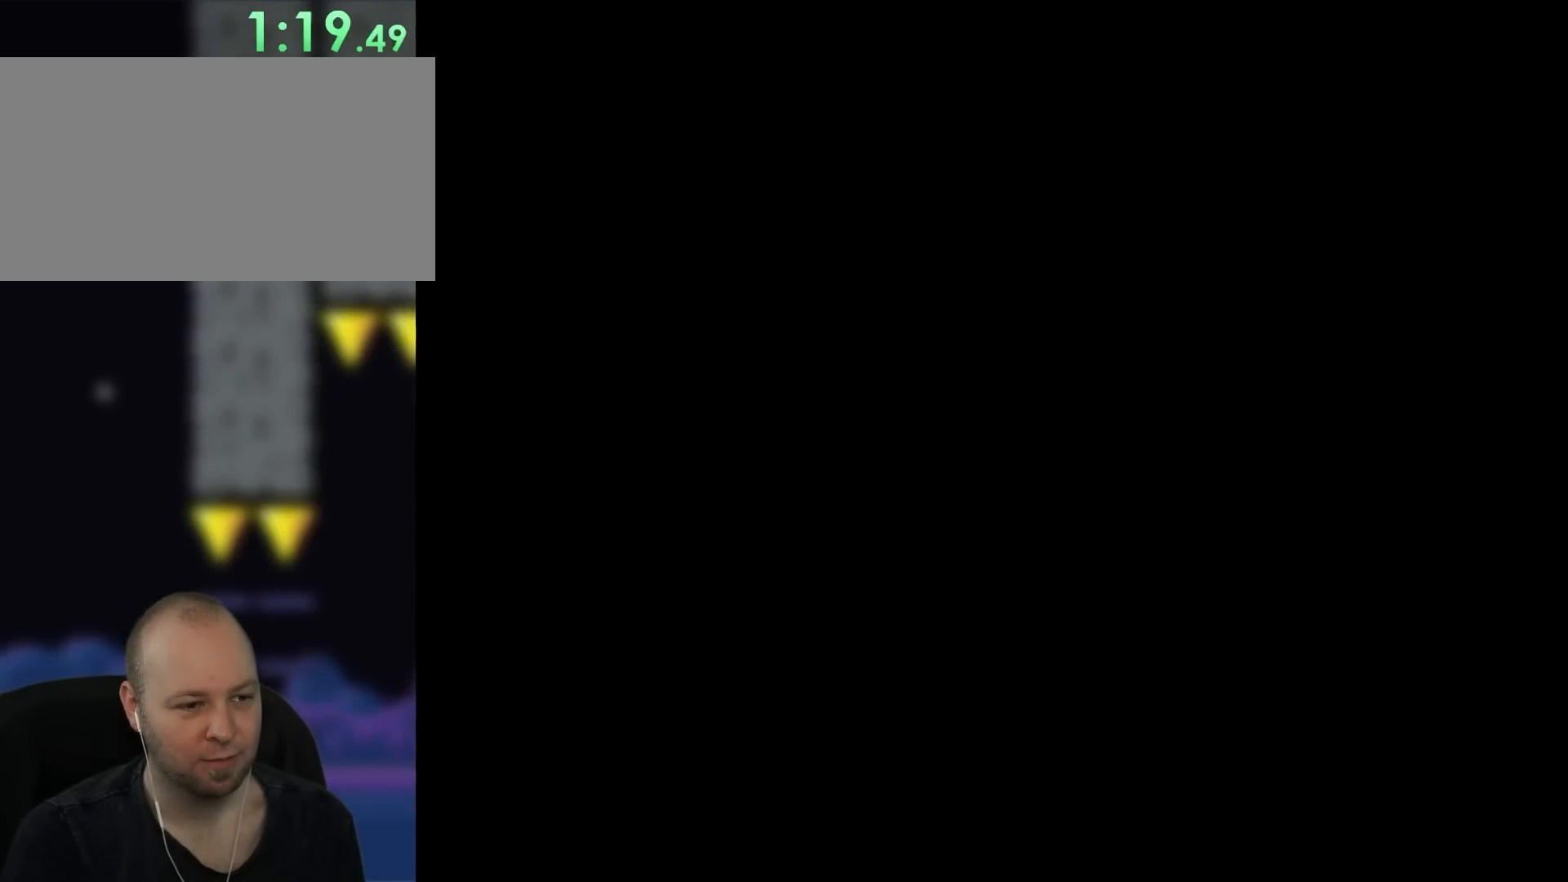
{"buttons": ["Y"], "events": [[433, "DPAD_UP", "up"]]}
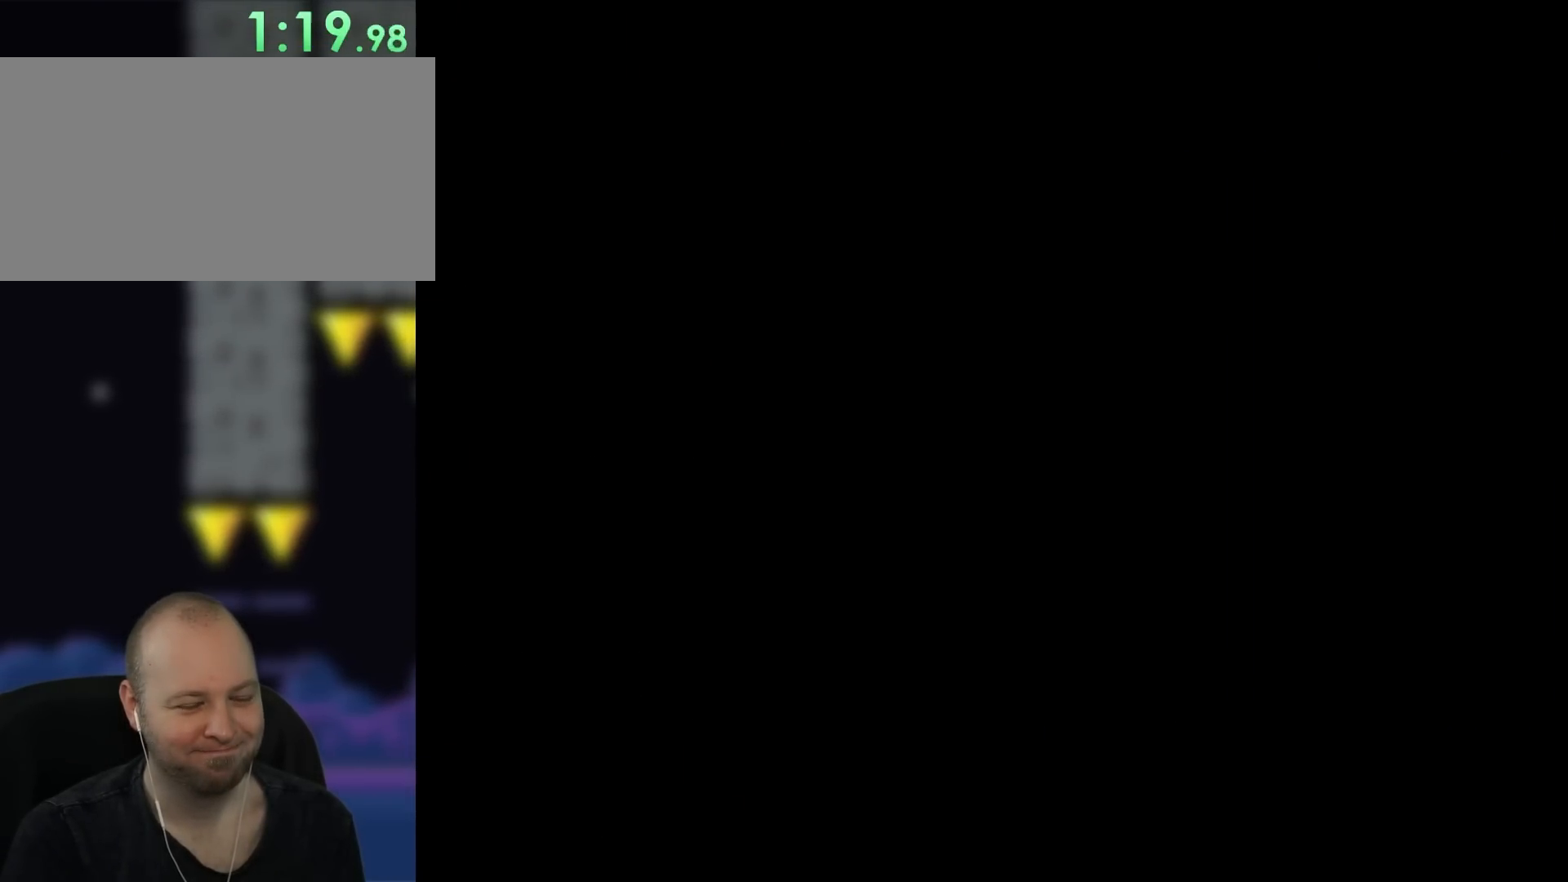
{"buttons": ["Y"], "events": []}
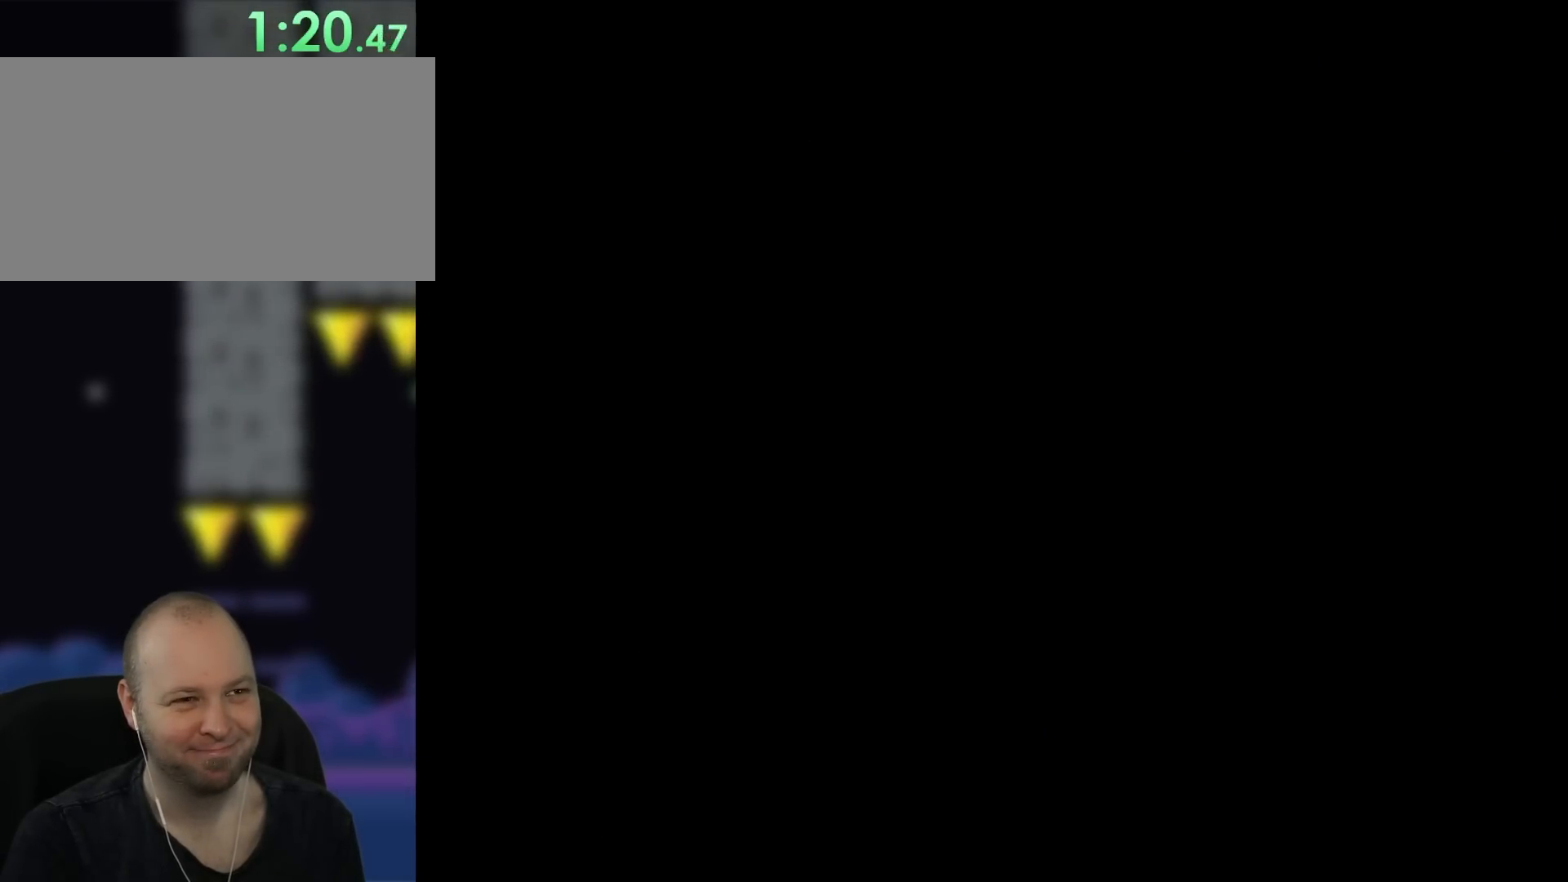
{"buttons": ["Y"], "events": []}
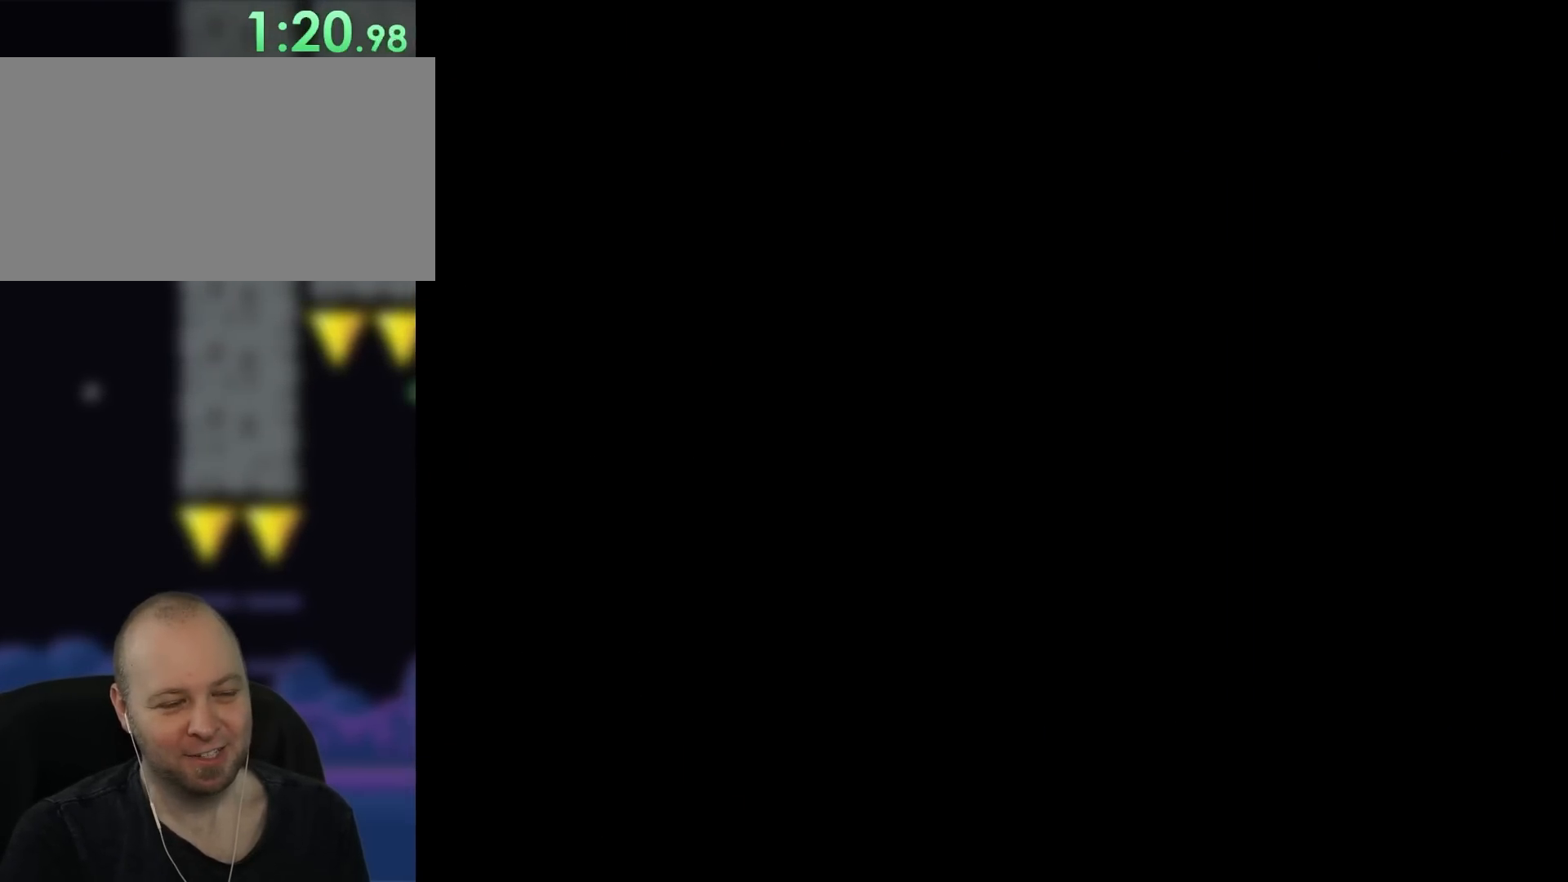
{"buttons": ["Y"], "events": []}